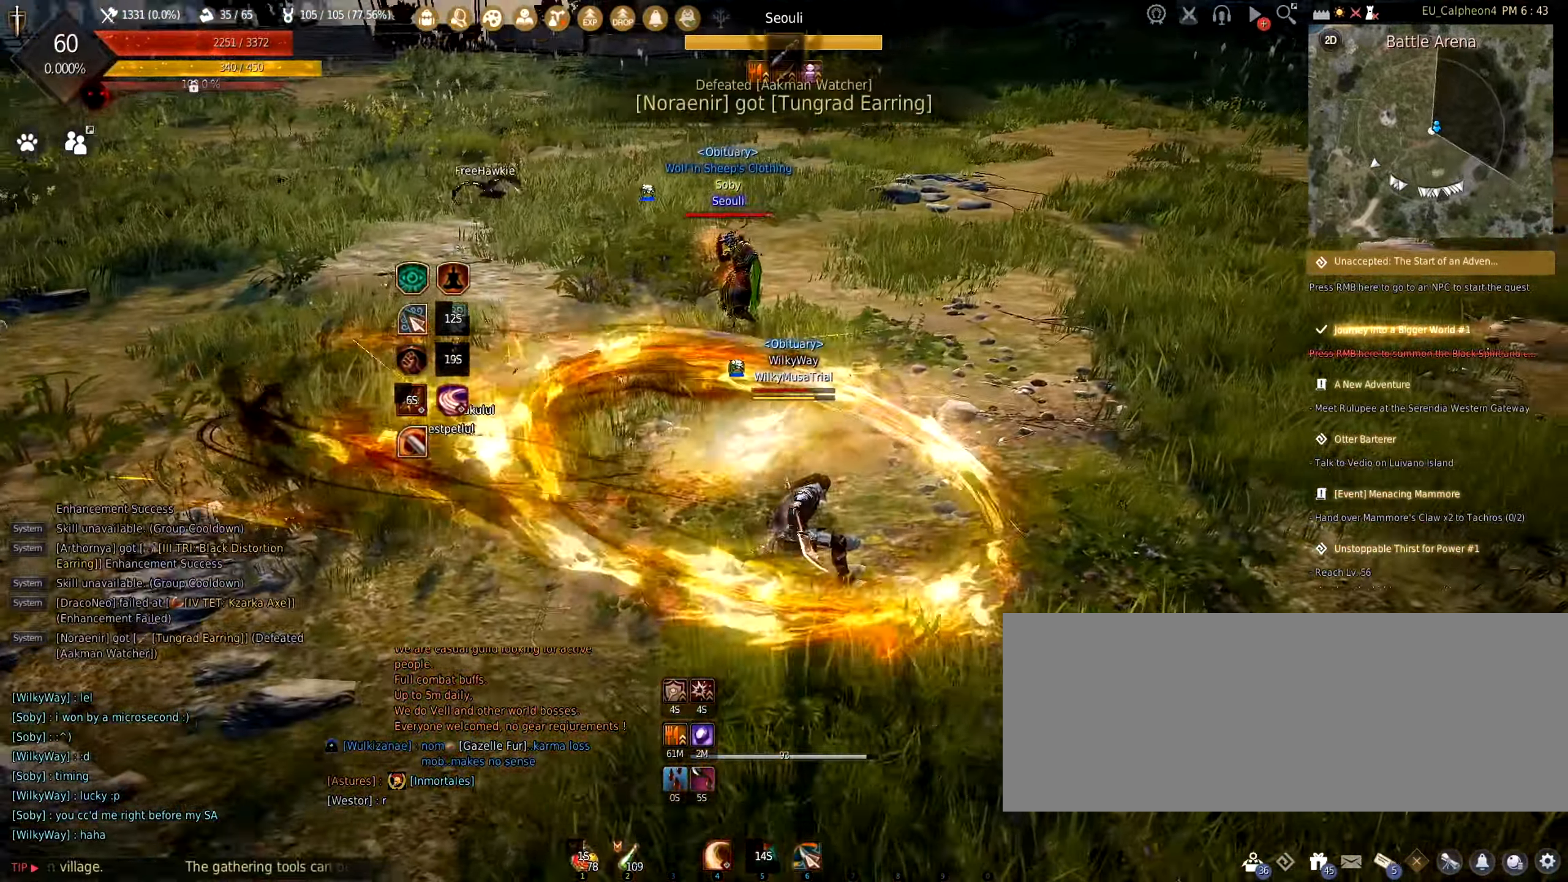
Gameplay with keyboard and mouse; each line is a JSON object with the keys and mouse buttons held at the frame after it. "events" lists presses ("down") and releases ("up") of "a", "c", "d", "e", "f", "q", "s", "shift", "space", "tab", "w", "mouse_left" and "mouse_right" between this image and that frame as [ms after this image, input, new state], when the widget could be followed in between. "mouse_left", "mouse_right" = the "left", "right" buttons of the "mouse" list. No other keys are recorded. Mouse movement is not recorded.
{"keys": ["shift"], "mouse": ["left"], "events": []}
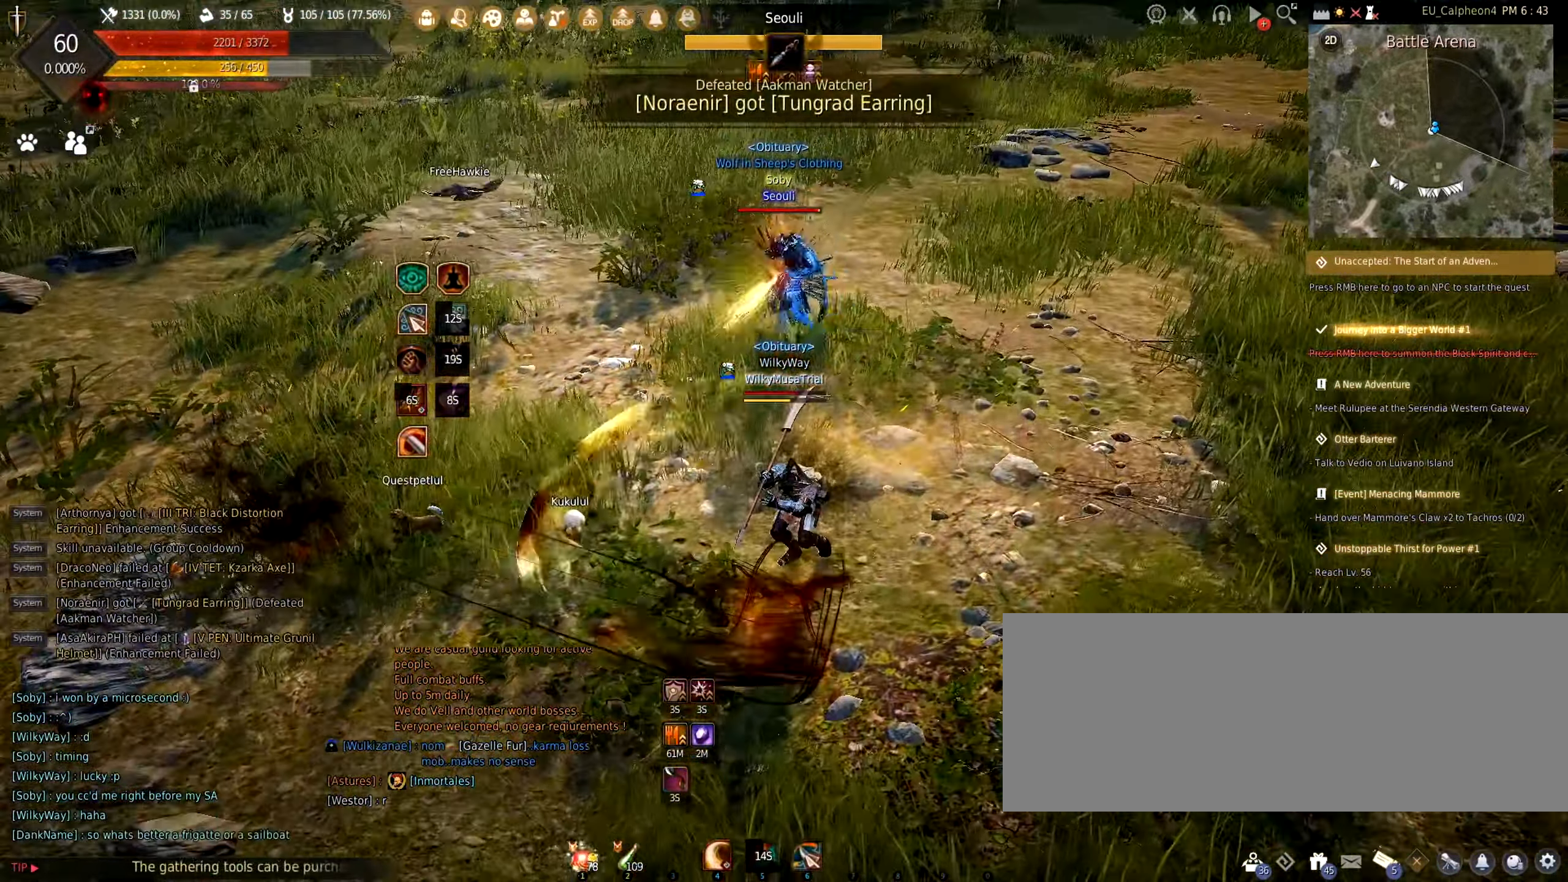
{"keys": ["f"], "mouse": [], "events": [[133, "mouse_left", "up"], [250, "shift", "up"], [300, "f", "down"]]}
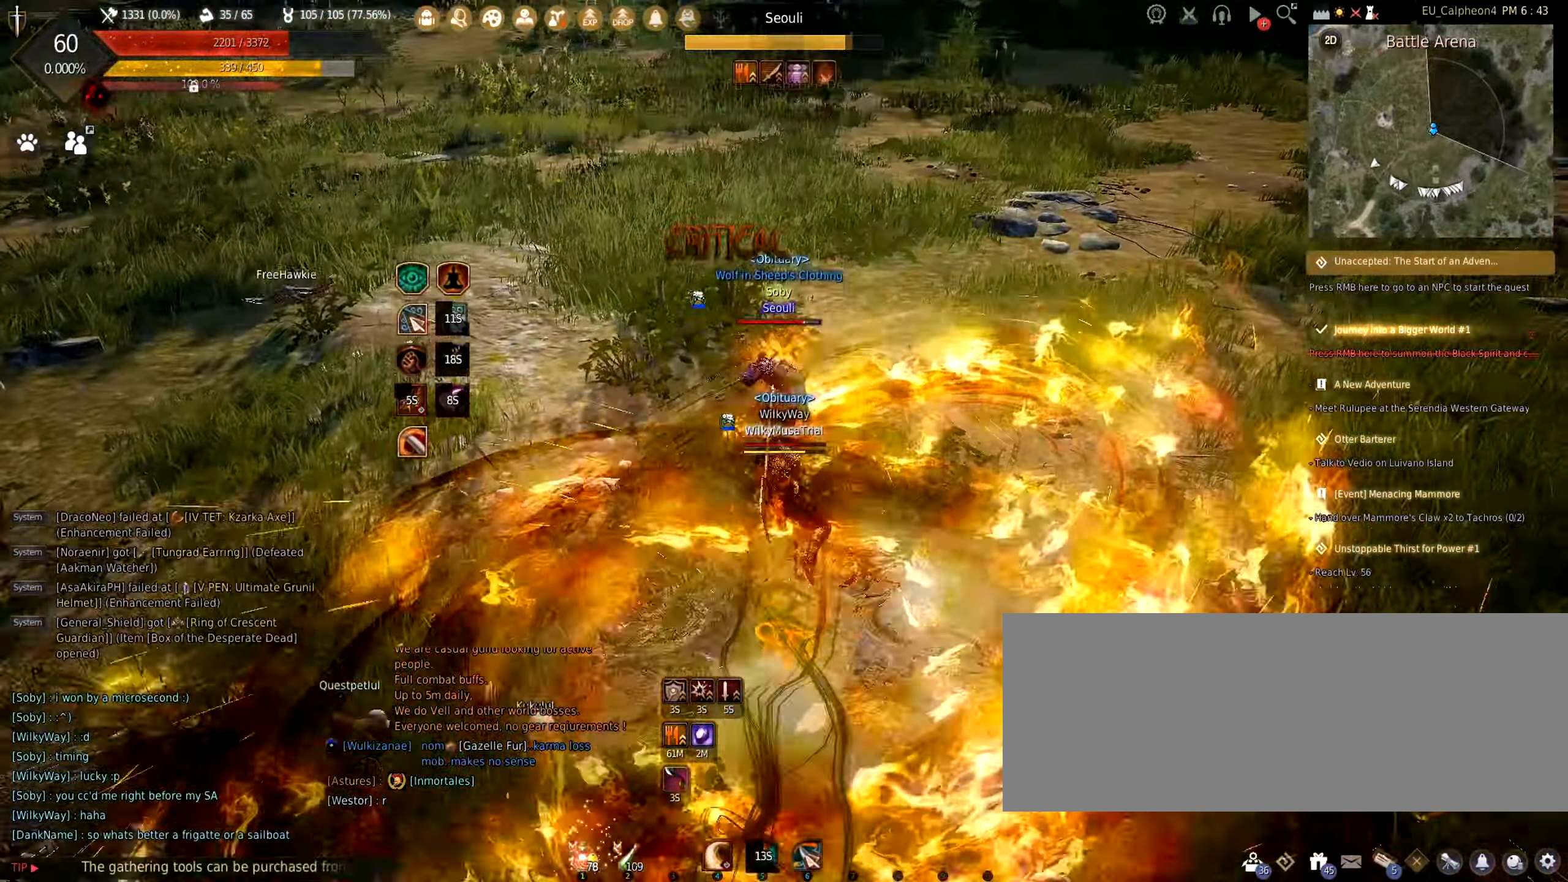
{"keys": ["space"], "mouse": [], "events": [[183, "f", "up"], [367, "space", "down"]]}
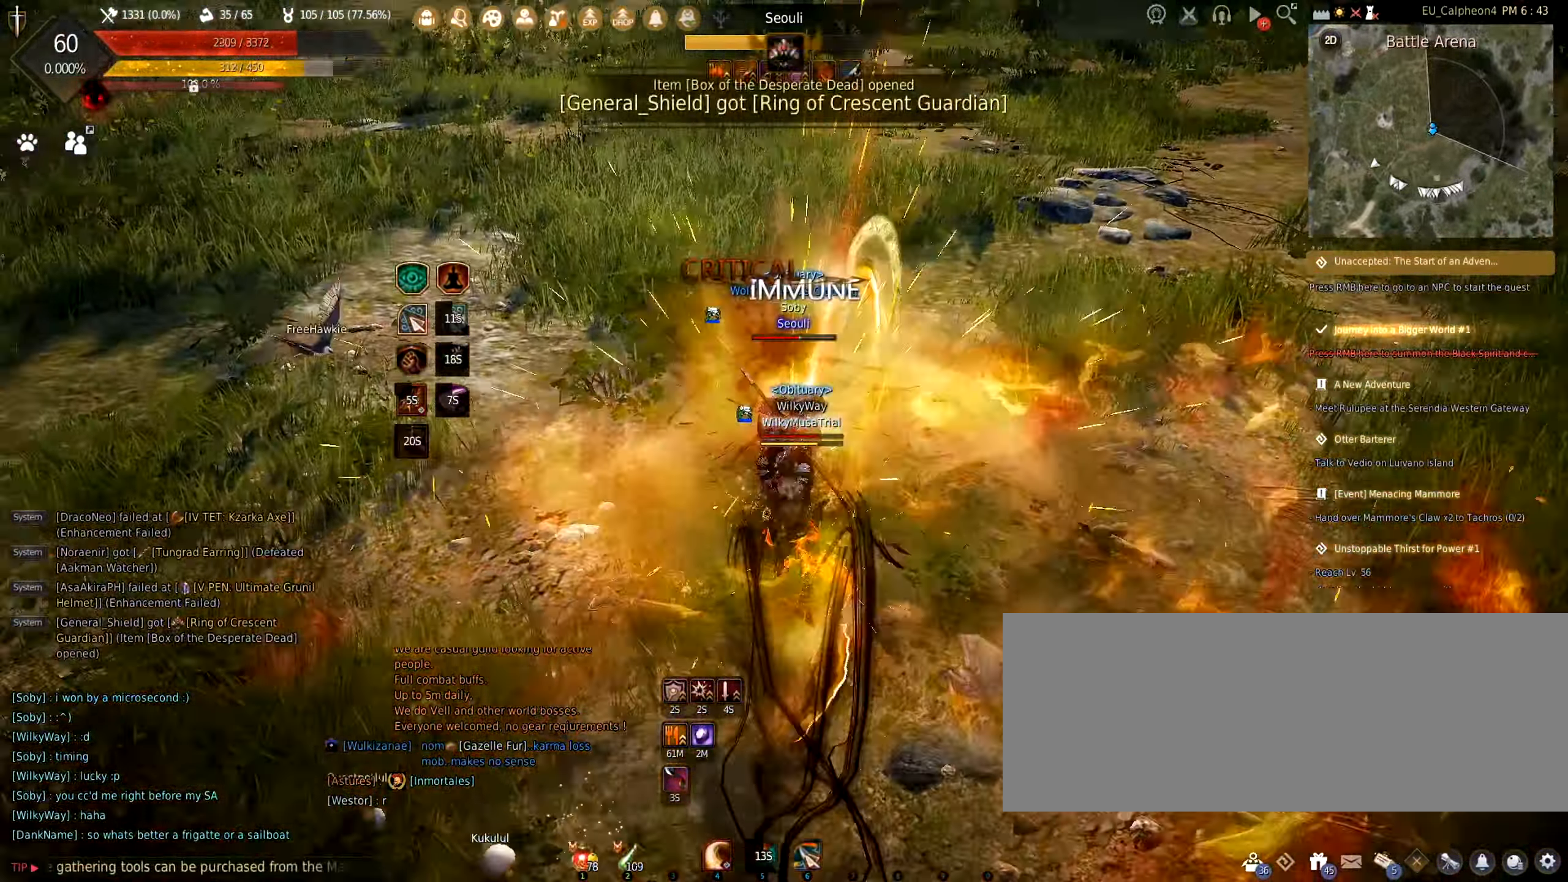
{"keys": [], "mouse": [], "events": [[167, "space", "up"]]}
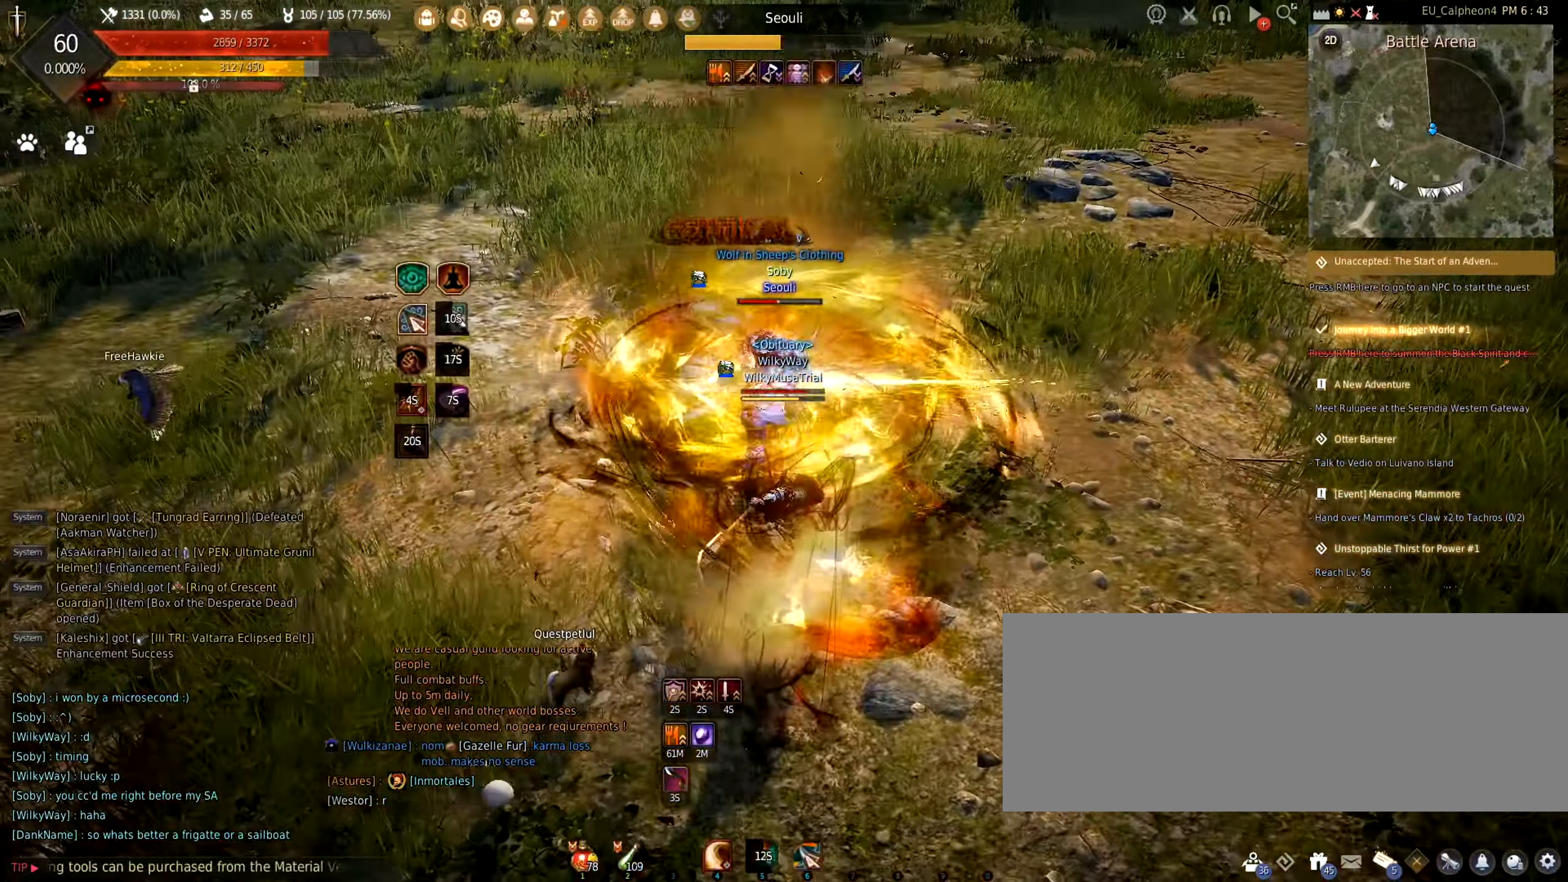
{"keys": ["d"], "mouse": ["left"], "events": [[250, "d", "down"], [350, "mouse_left", "down"]]}
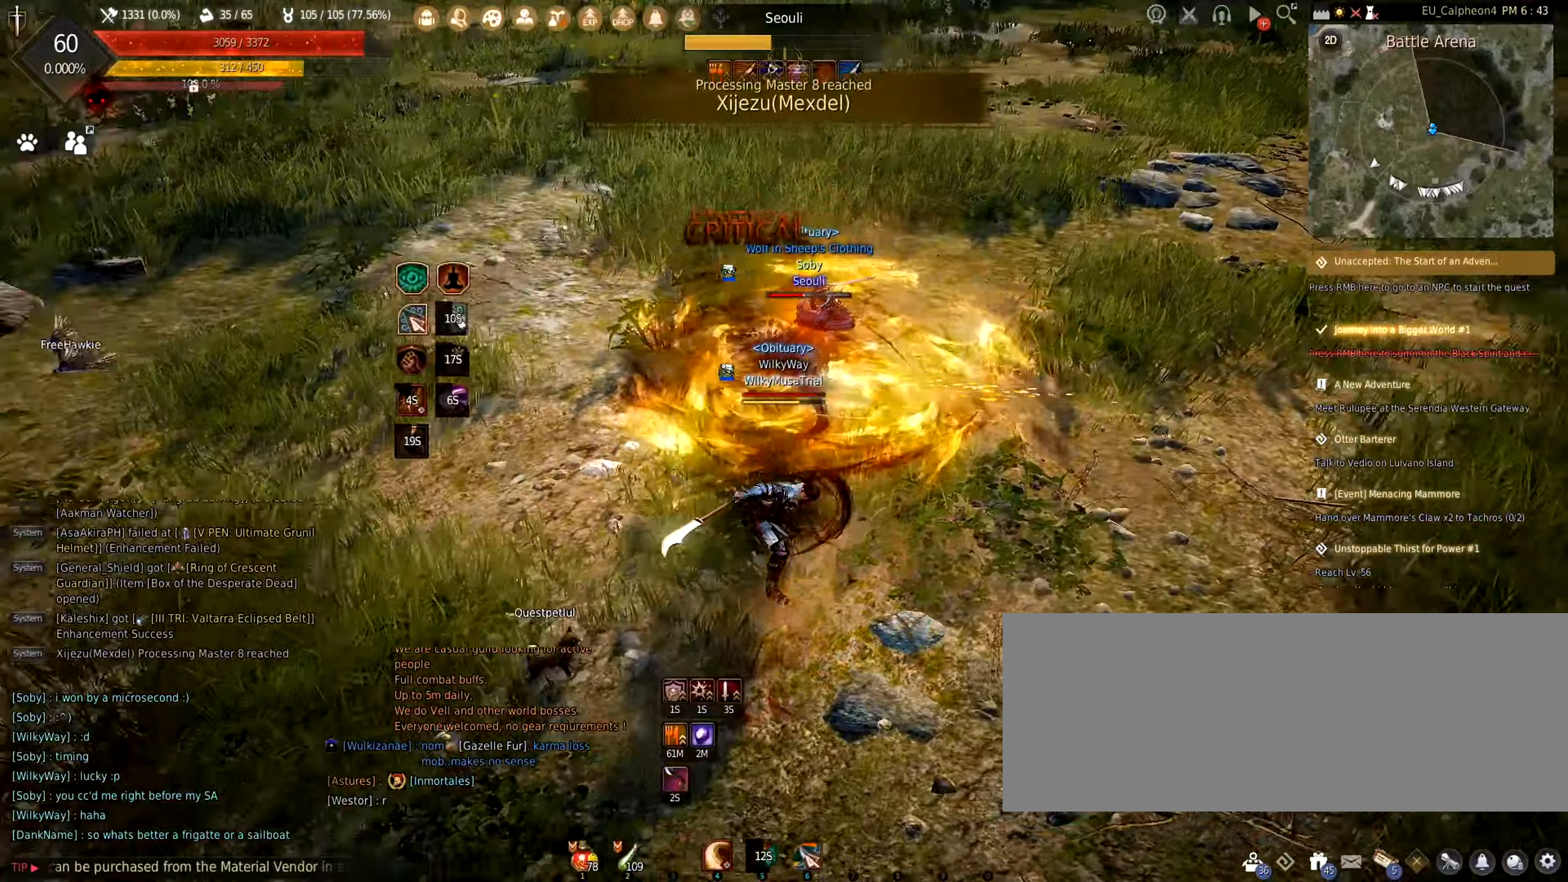
{"keys": ["d"], "mouse": [], "events": [[450, "mouse_left", "up"]]}
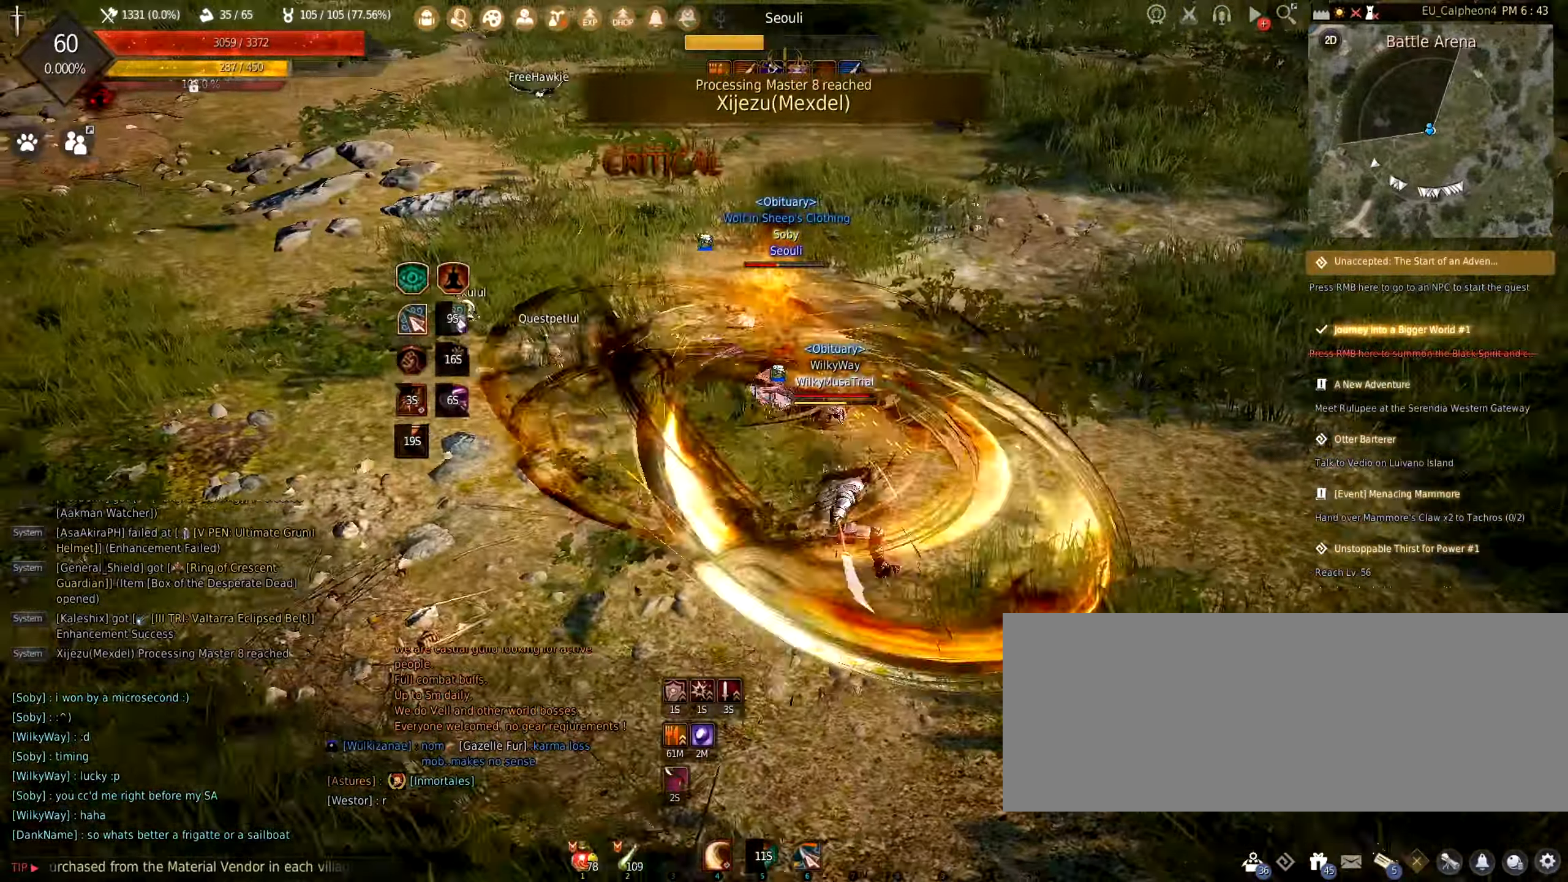
{"keys": [], "mouse": ["right"], "events": [[50, "mouse_right", "down"], [417, "d", "up"]]}
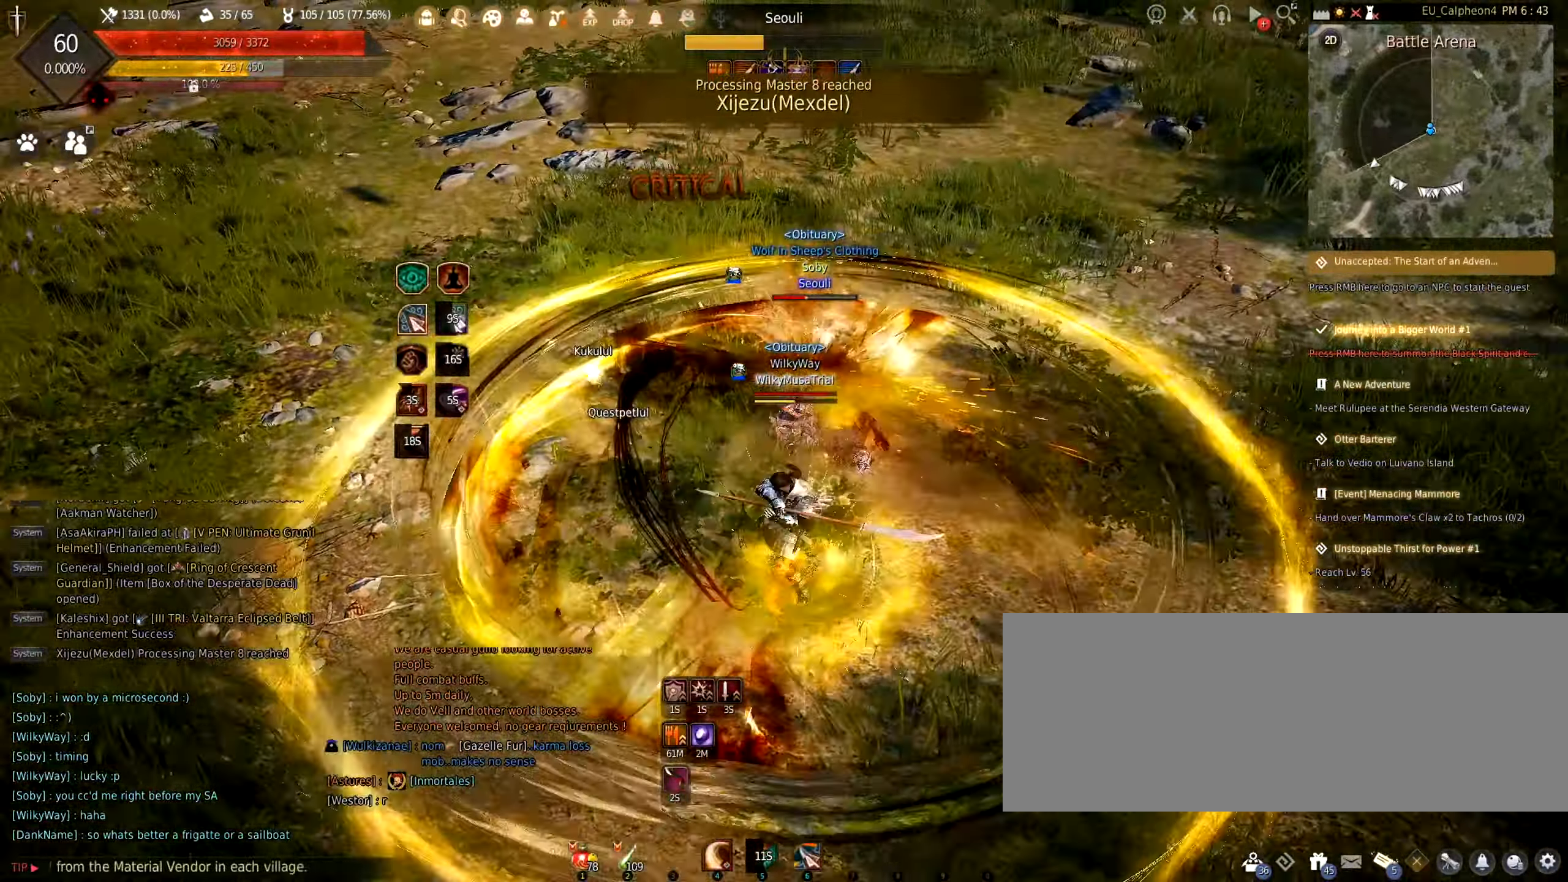
{"keys": [], "mouse": [], "events": [[17, "mouse_right", "up"], [167, "f", "down"], [367, "f", "up"]]}
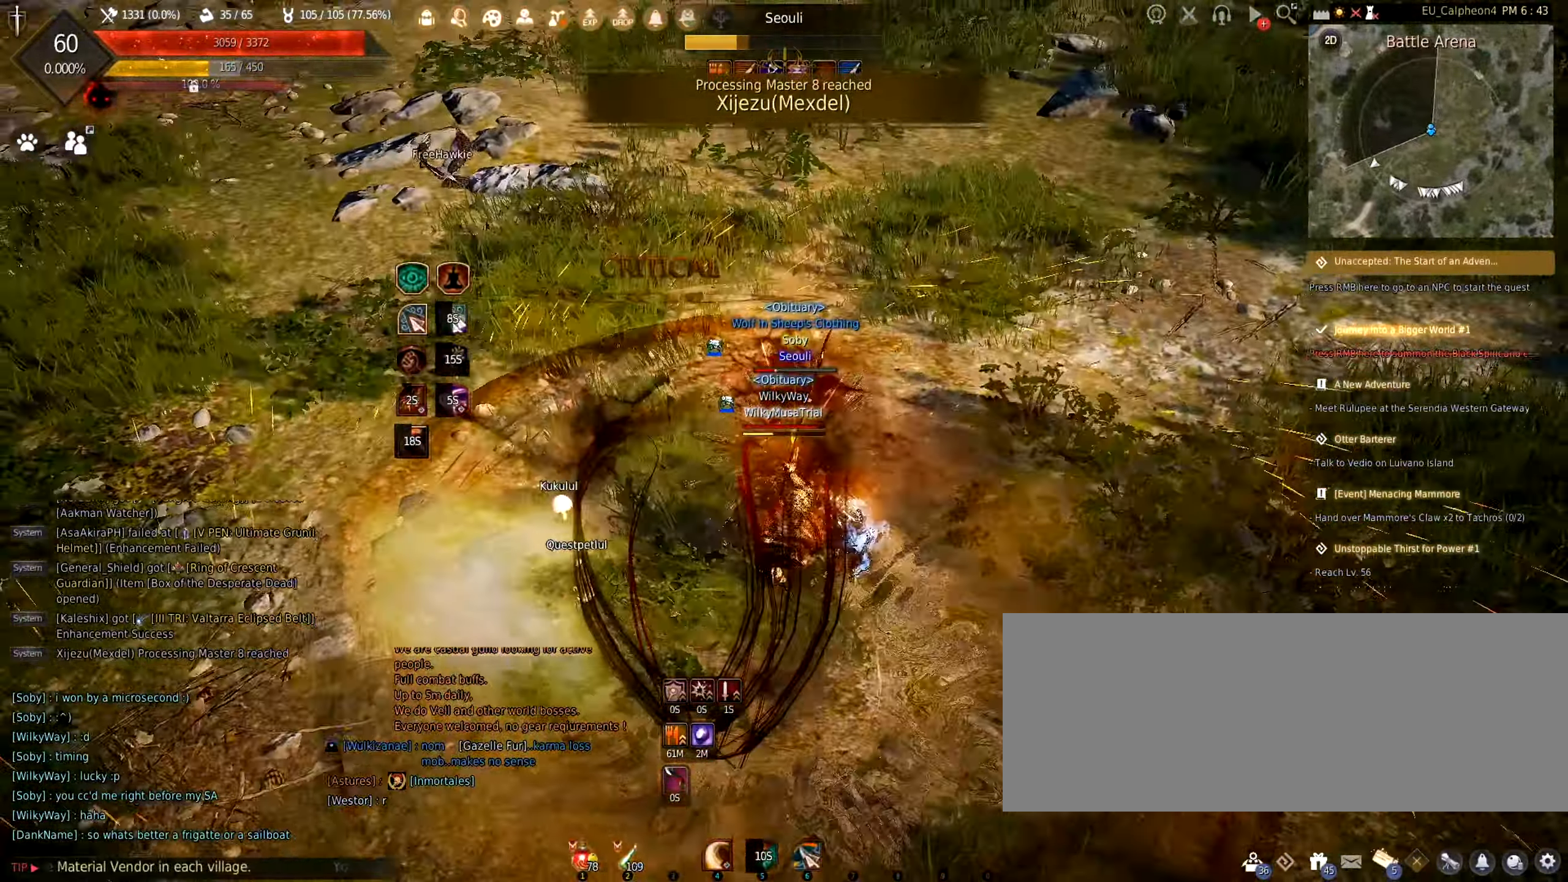
{"keys": ["s"], "mouse": [], "events": [[150, "s", "down"], [250, "mouse_right", "down"], [500, "mouse_right", "up"]]}
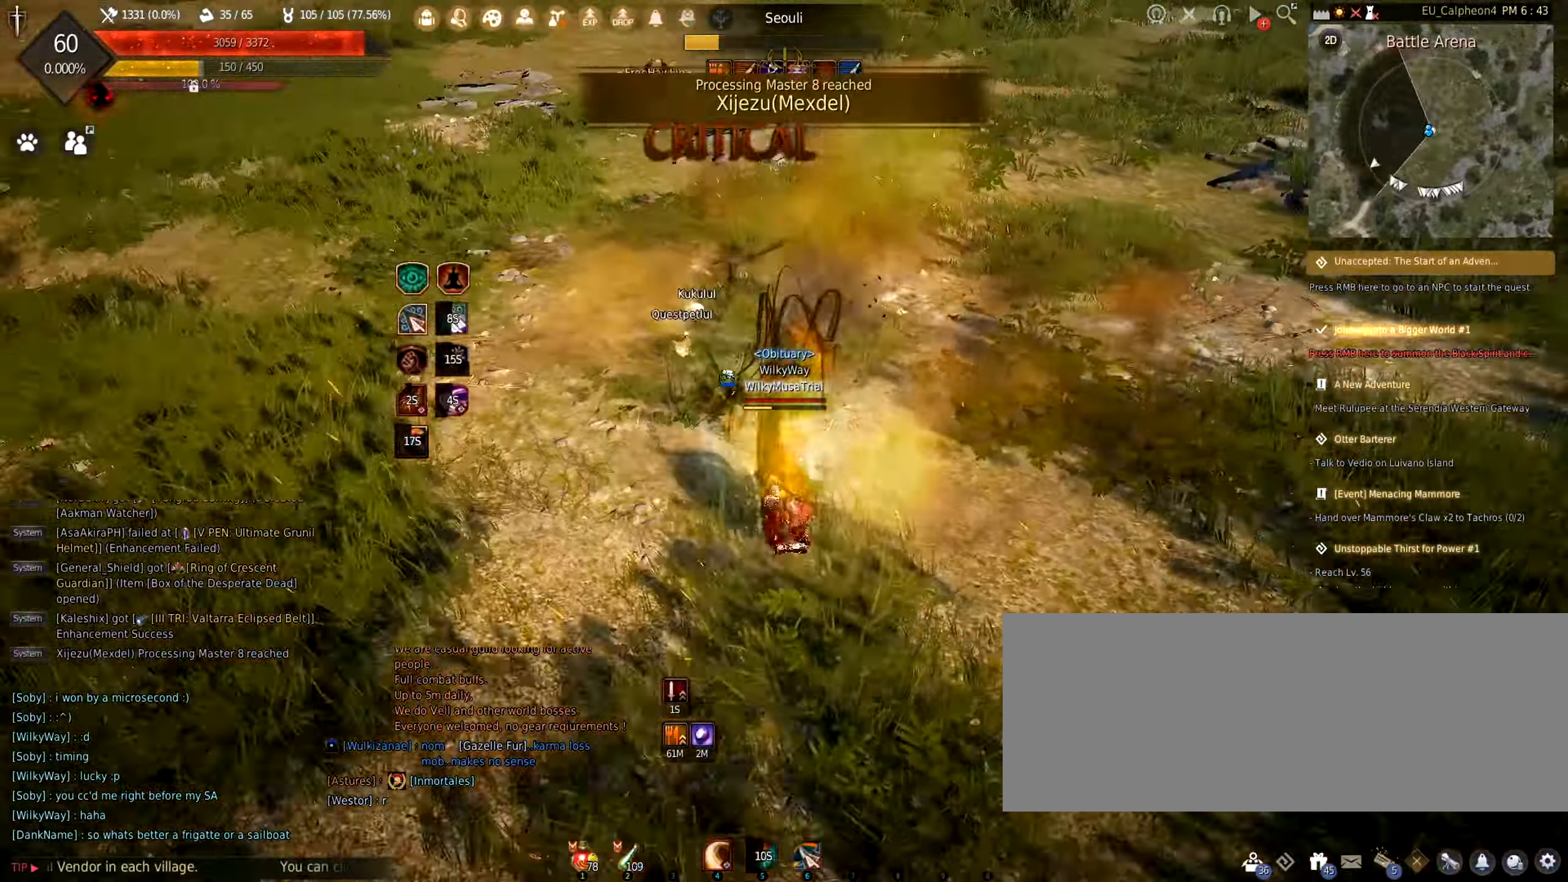
{"keys": [], "mouse": [], "events": [[34, "s", "up"], [84, "d", "down"], [134, "mouse_left", "down"], [367, "mouse_left", "up"], [417, "d", "up"]]}
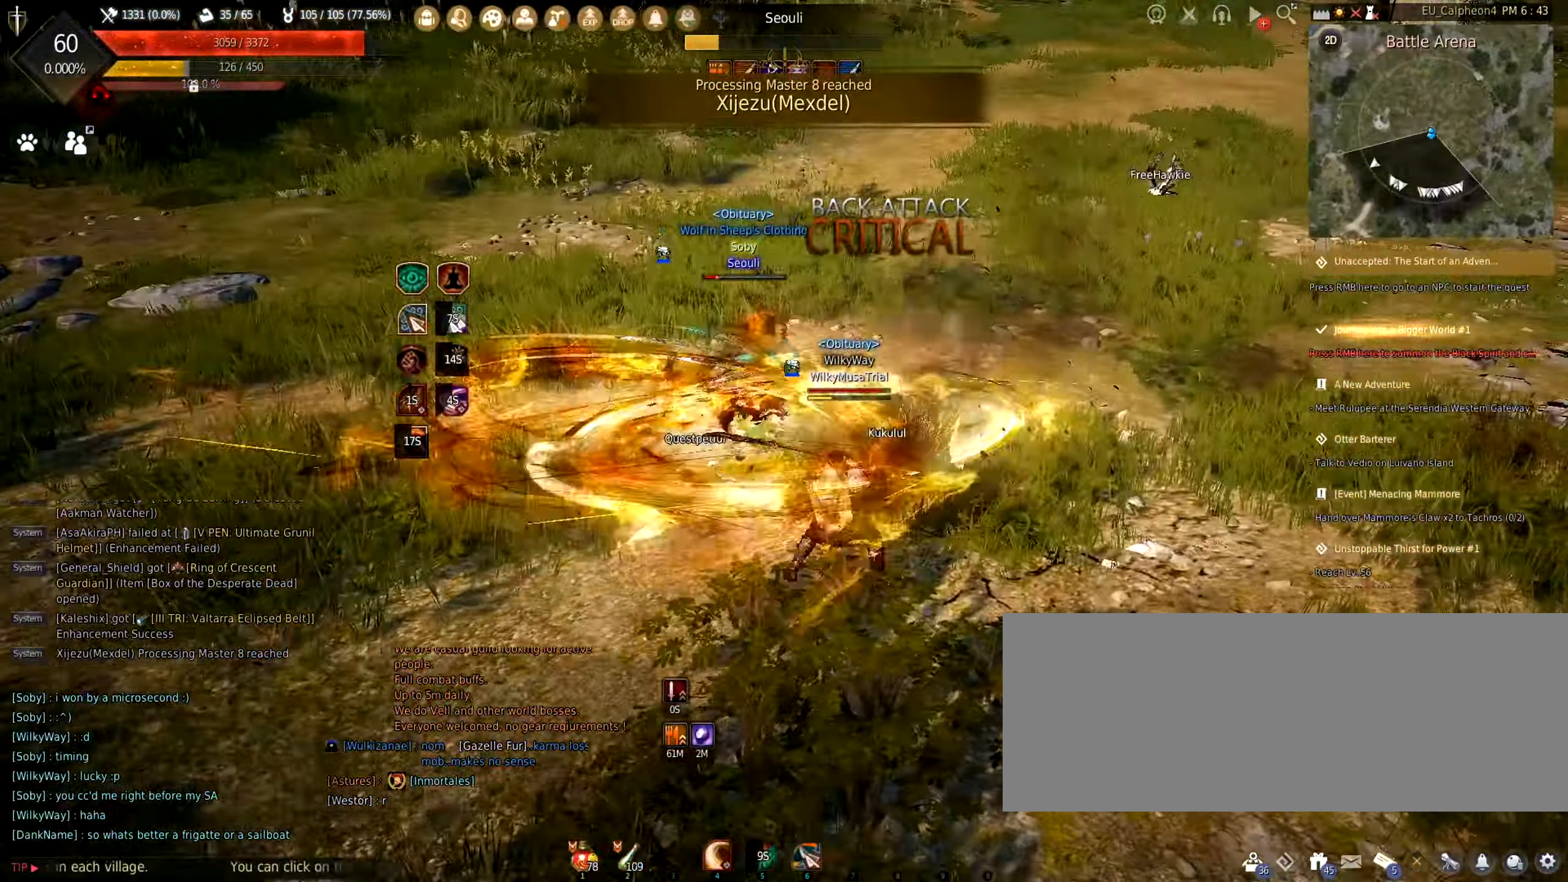
{"keys": ["s"], "mouse": ["right"], "events": [[350, "s", "down"], [384, "mouse_right", "down"]]}
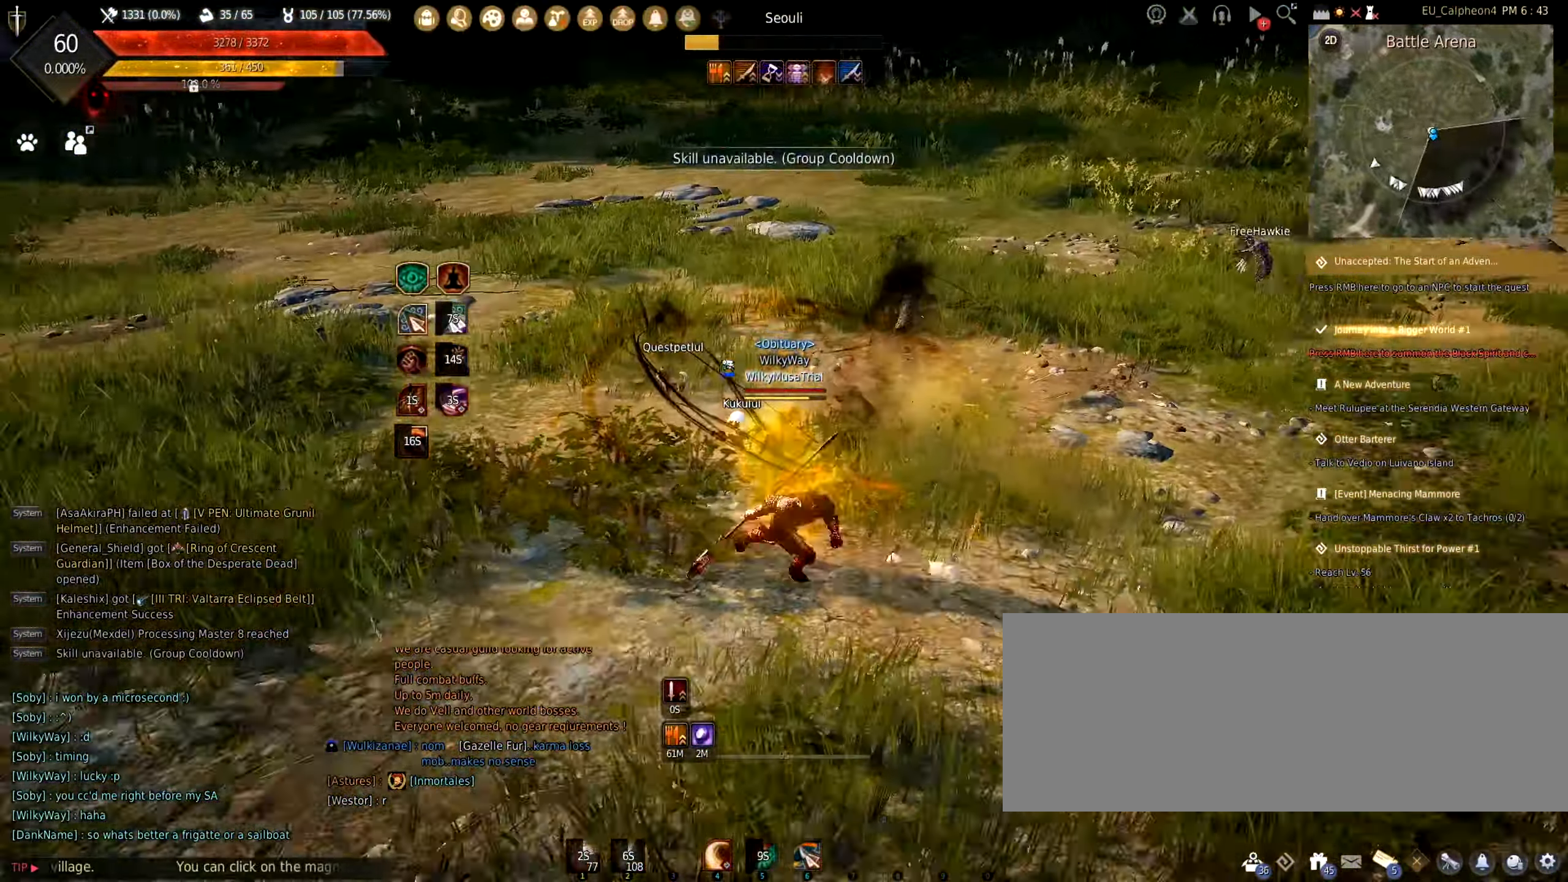
{"keys": [], "mouse": [], "events": [[34, "mouse_right", "up"], [200, "c", "down"], [317, "c", "up"], [317, "s", "up"]]}
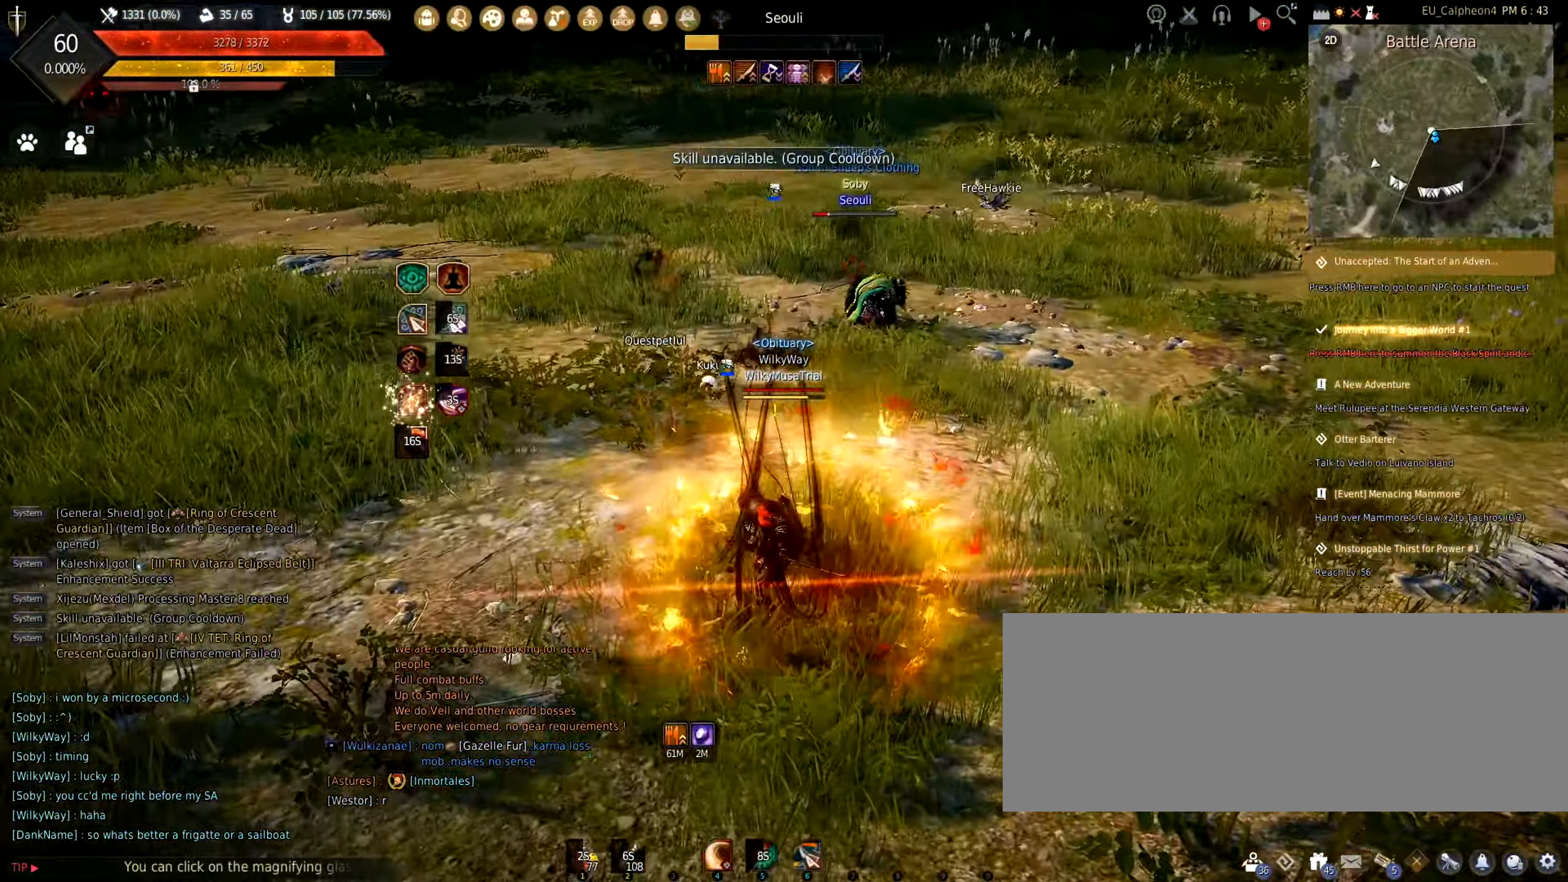
{"keys": ["shift"], "mouse": ["right"], "events": [[50, "s", "down"], [117, "mouse_right", "down"], [317, "mouse_right", "up"], [350, "s", "up"], [434, "shift", "down"], [484, "mouse_right", "down"]]}
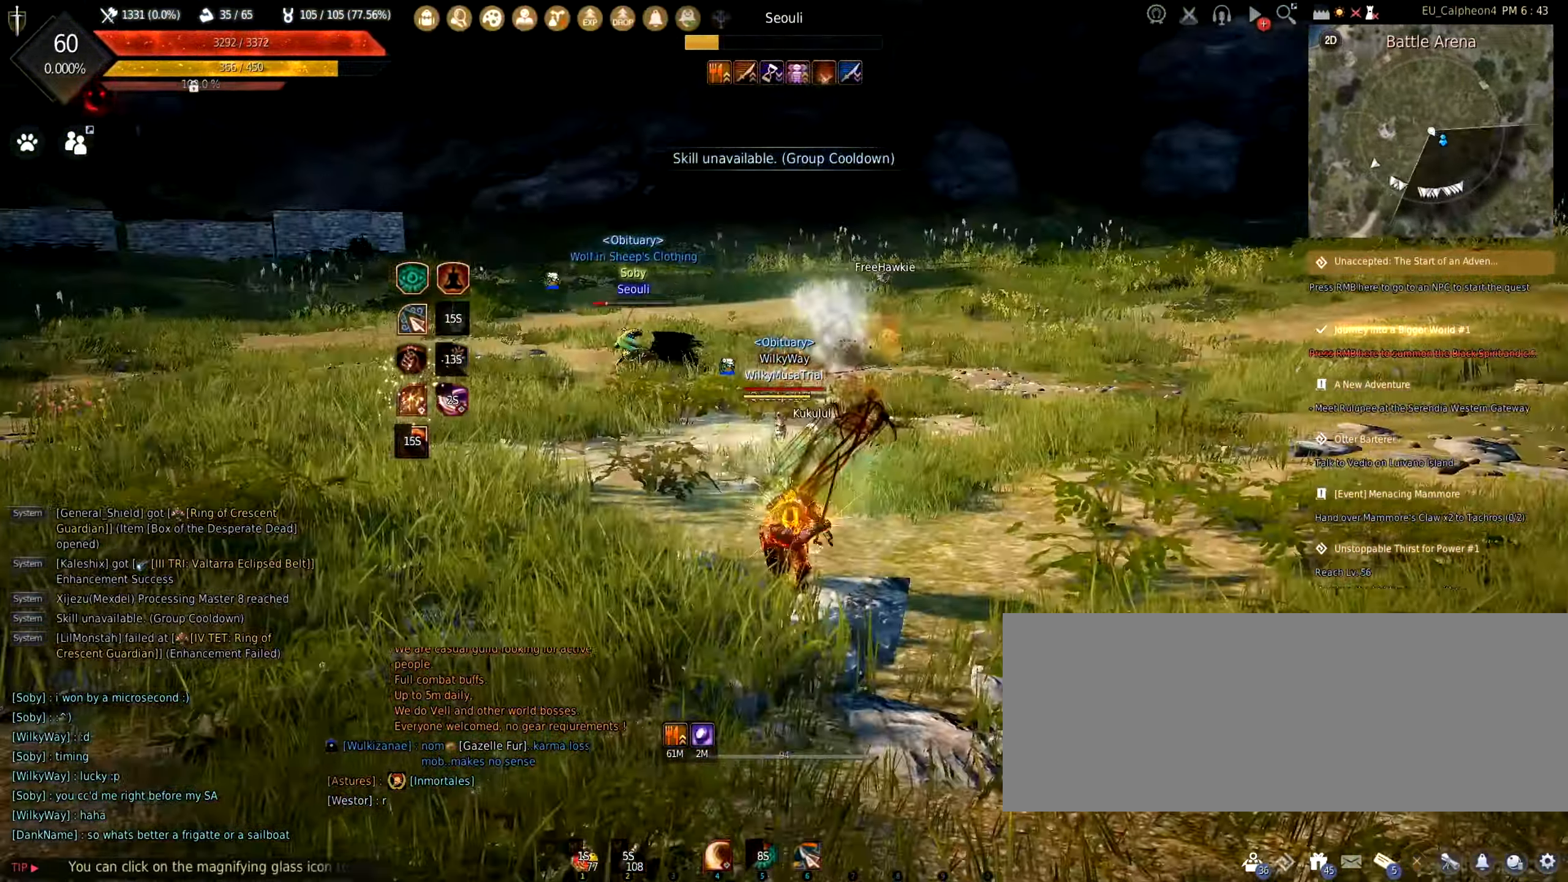
{"keys": ["shift"], "mouse": [], "events": [[67, "mouse_right", "up"], [150, "mouse_right", "down"], [217, "mouse_right", "up"], [284, "mouse_right", "down"], [367, "mouse_right", "up"]]}
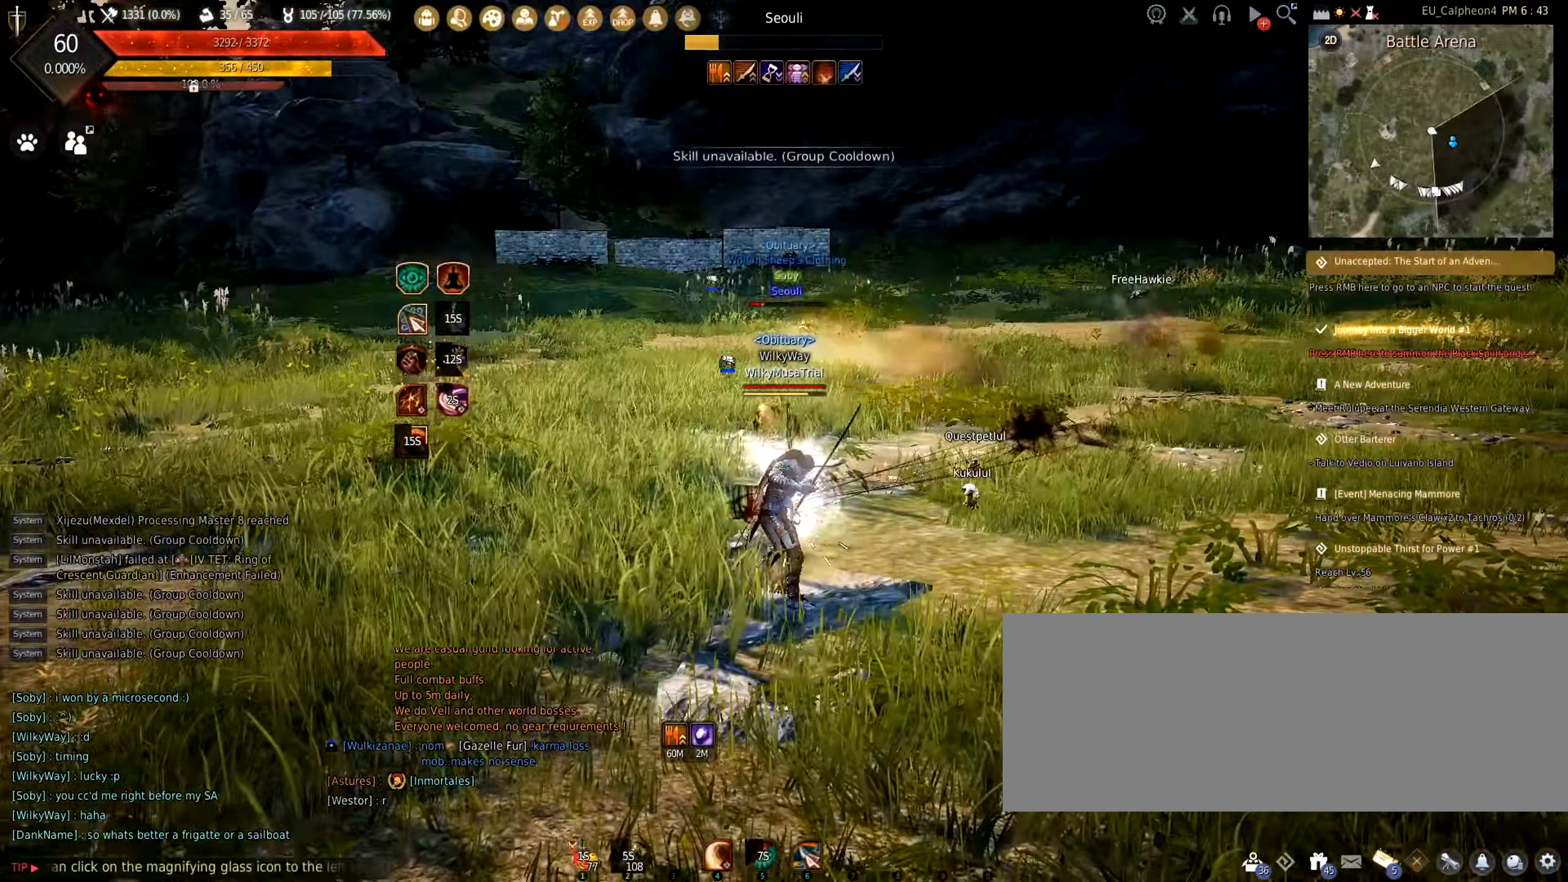
{"keys": ["w"], "mouse": [], "events": [[50, "shift", "up"], [184, "w", "down"]]}
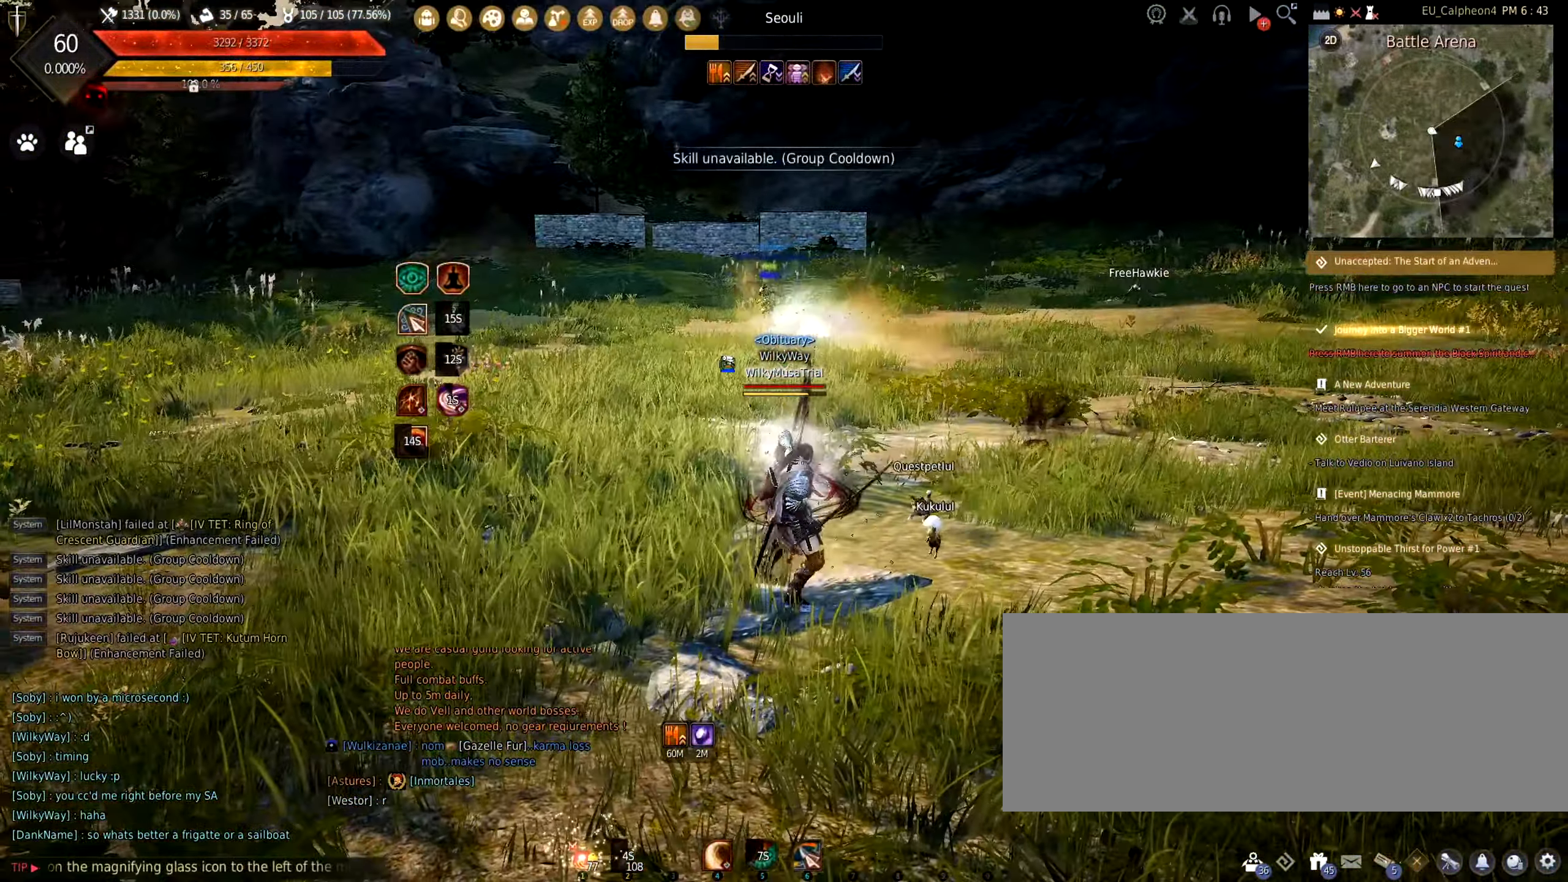
{"keys": ["w"], "mouse": ["right"], "events": [[133, "mouse_right", "down"], [266, "mouse_right", "up"], [483, "mouse_right", "down"]]}
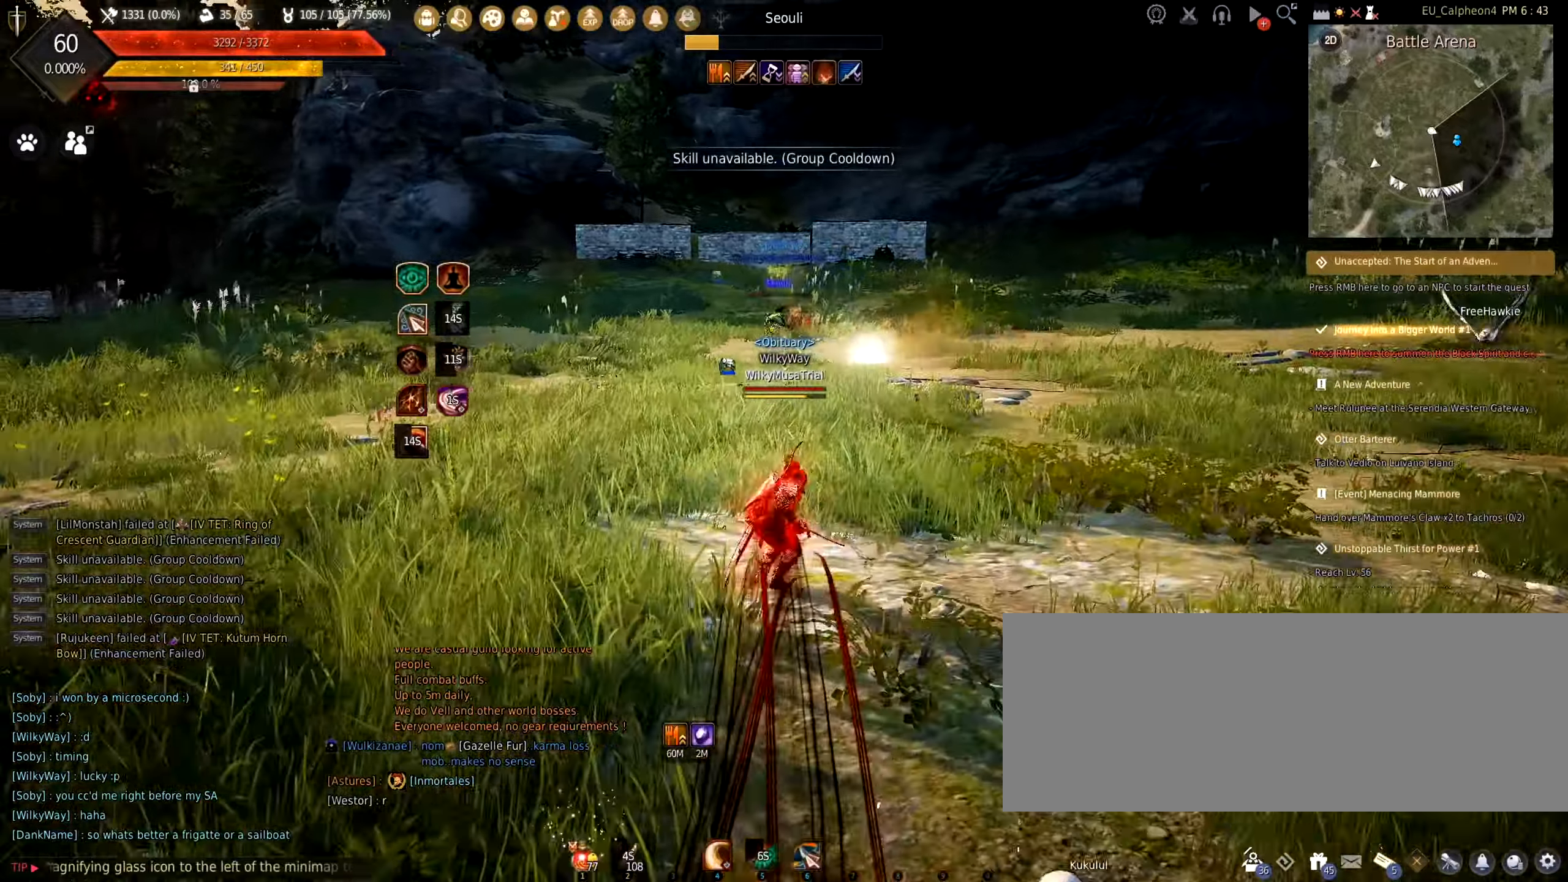
{"keys": ["w"], "mouse": [], "events": [[100, "mouse_right", "up"]]}
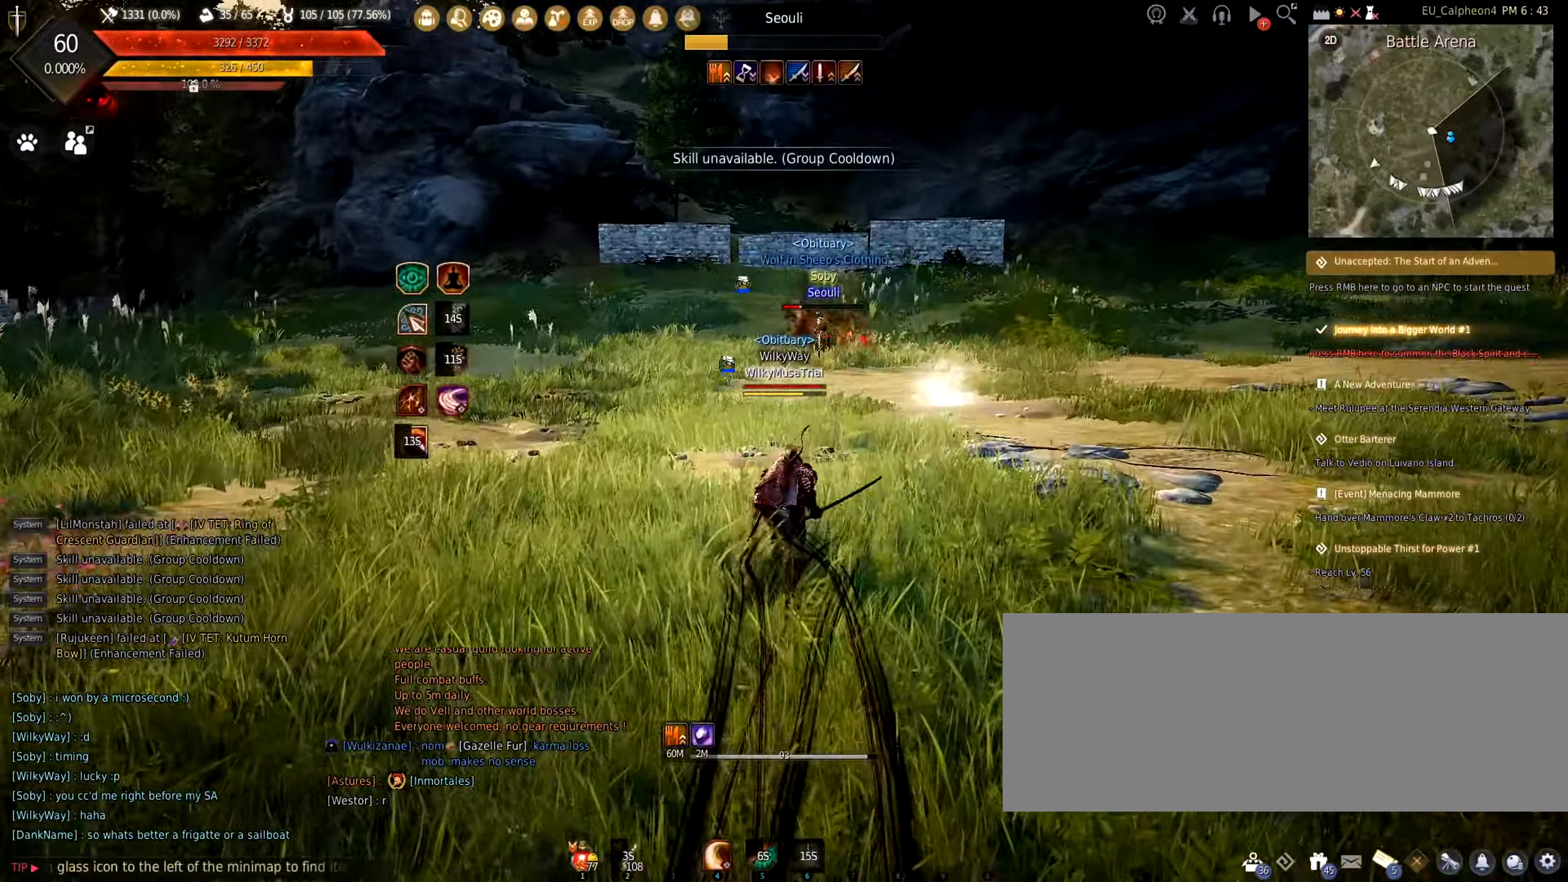
{"keys": ["w"], "mouse": [], "events": []}
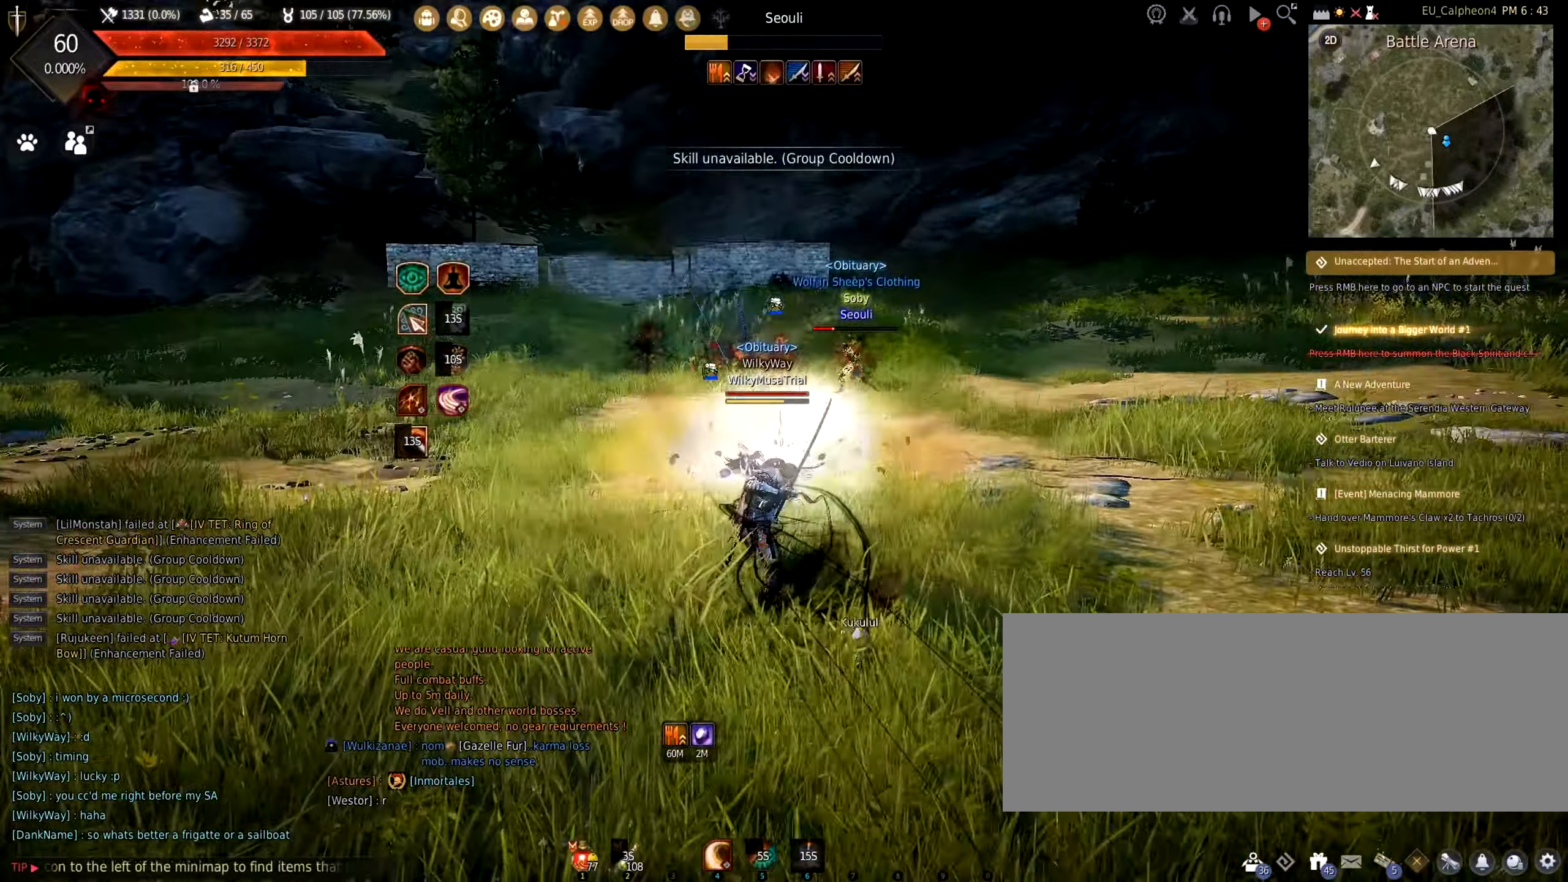
{"keys": ["w"], "mouse": ["right"], "events": [[500, "mouse_right", "down"]]}
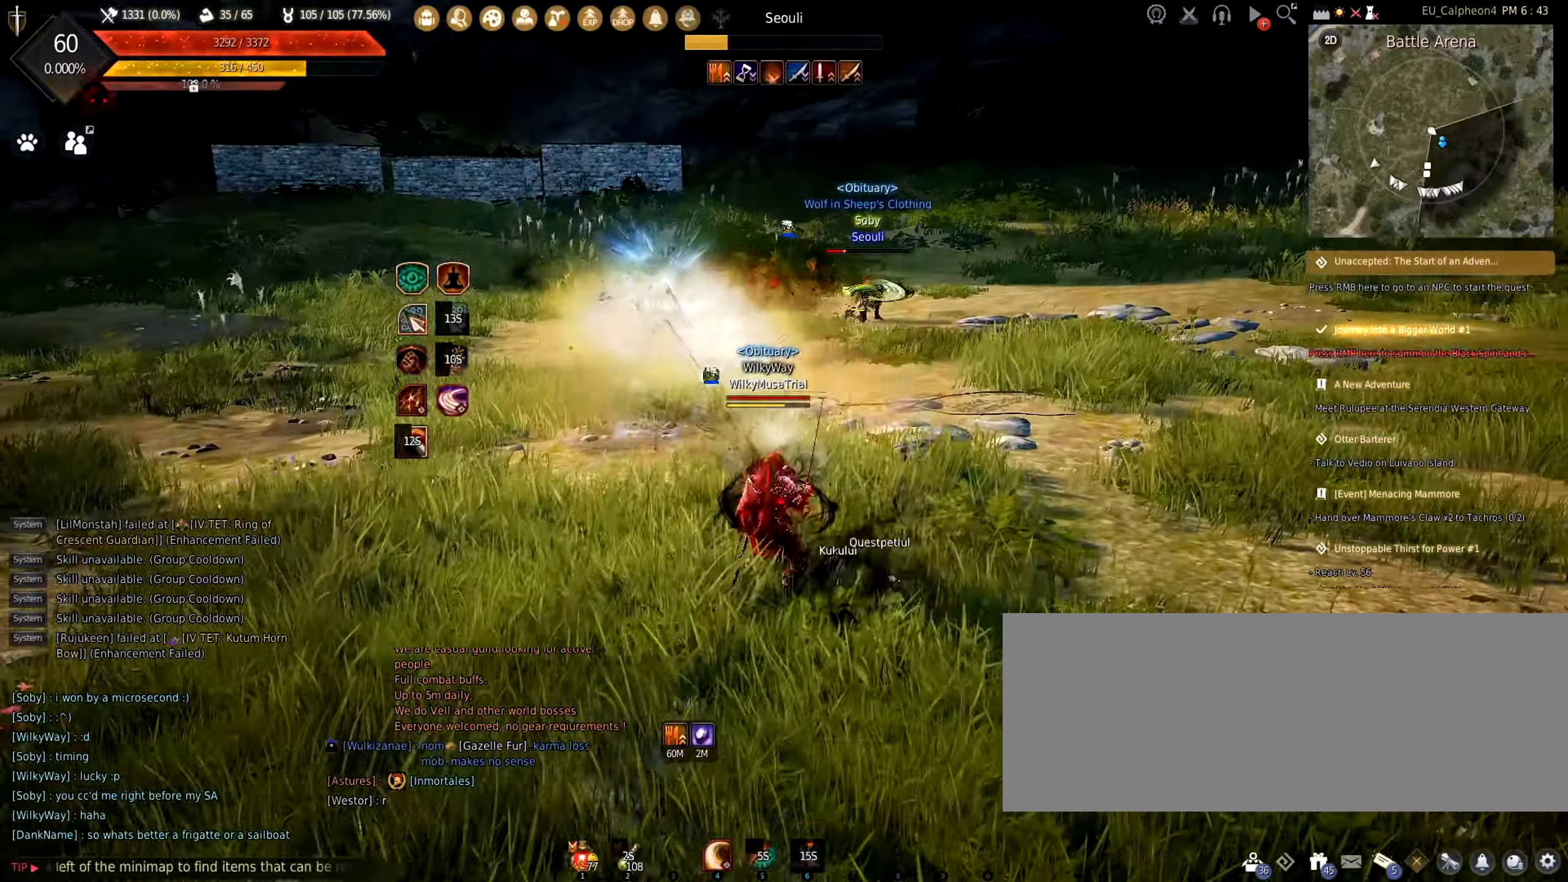
{"keys": [], "mouse": [], "events": [[133, "mouse_right", "up"], [183, "w", "up"], [300, "s", "down"], [350, "mouse_right", "down"], [450, "mouse_right", "up"], [466, "s", "up"]]}
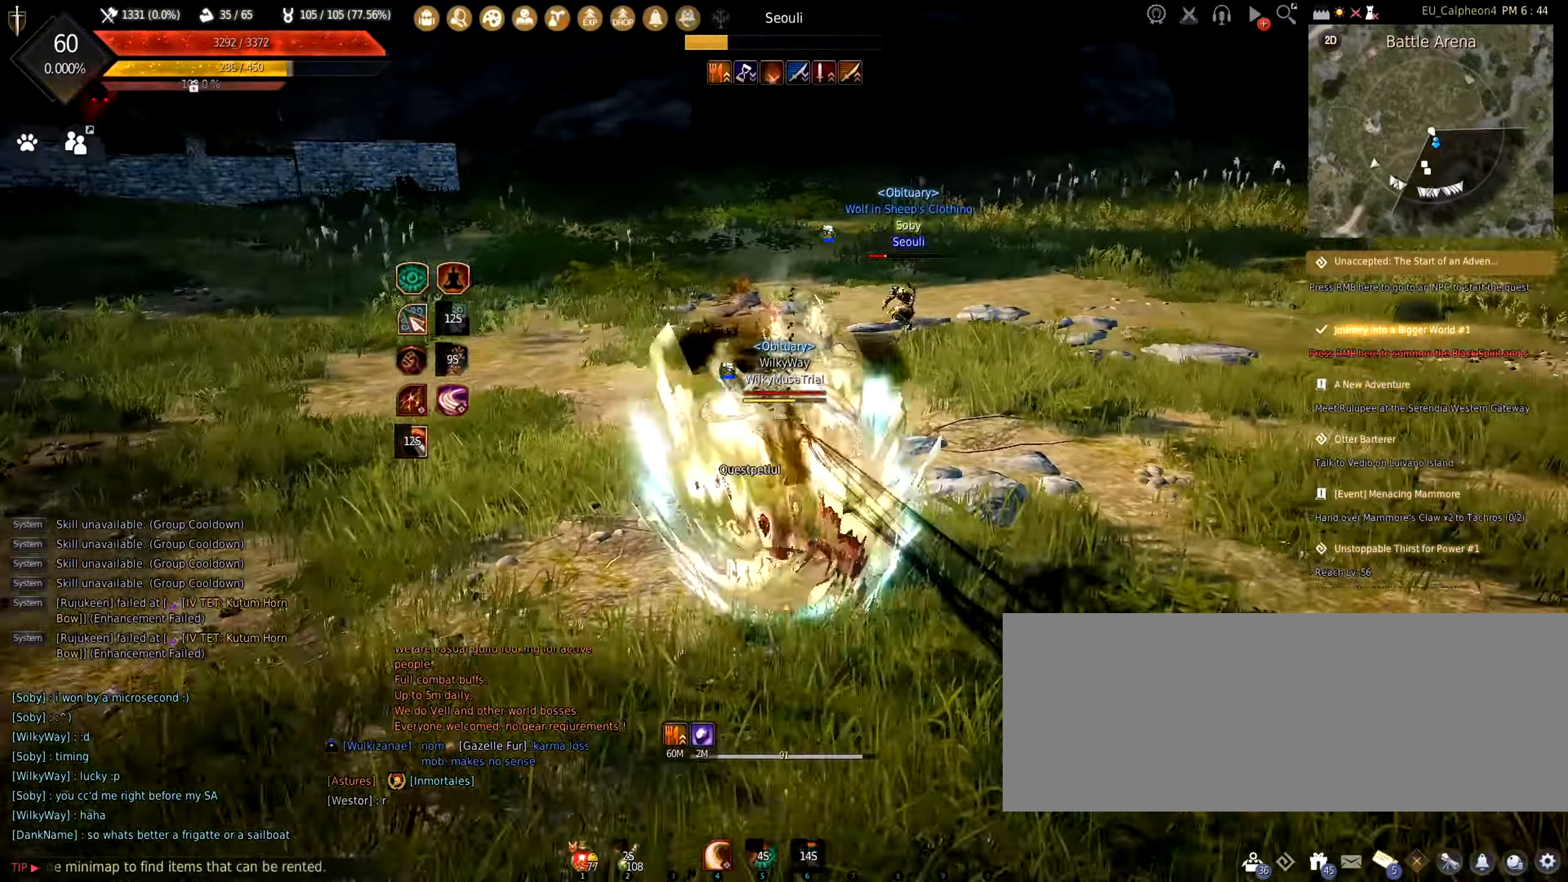
{"keys": ["shift"], "mouse": [], "events": [[66, "shift", "down"], [166, "mouse_right", "down"], [283, "mouse_right", "up"], [333, "mouse_right", "down"], [433, "mouse_right", "up"]]}
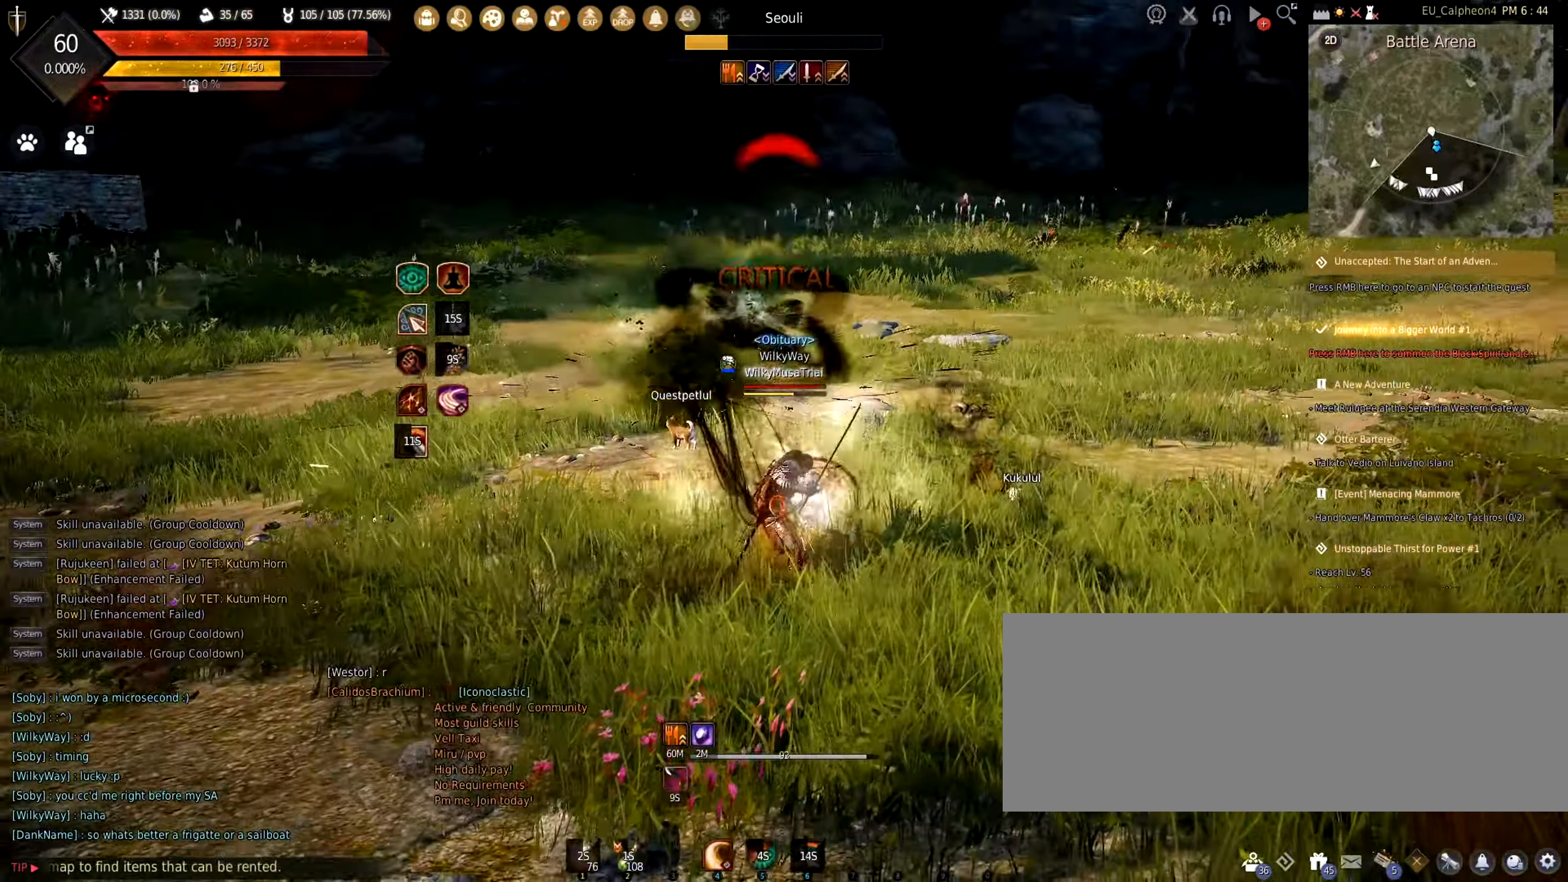
{"keys": ["shift"], "mouse": [], "events": [[16, "mouse_right", "down"], [66, "mouse_right", "up"], [150, "mouse_right", "down"], [250, "mouse_right", "up"], [350, "mouse_right", "down"], [416, "mouse_right", "up"]]}
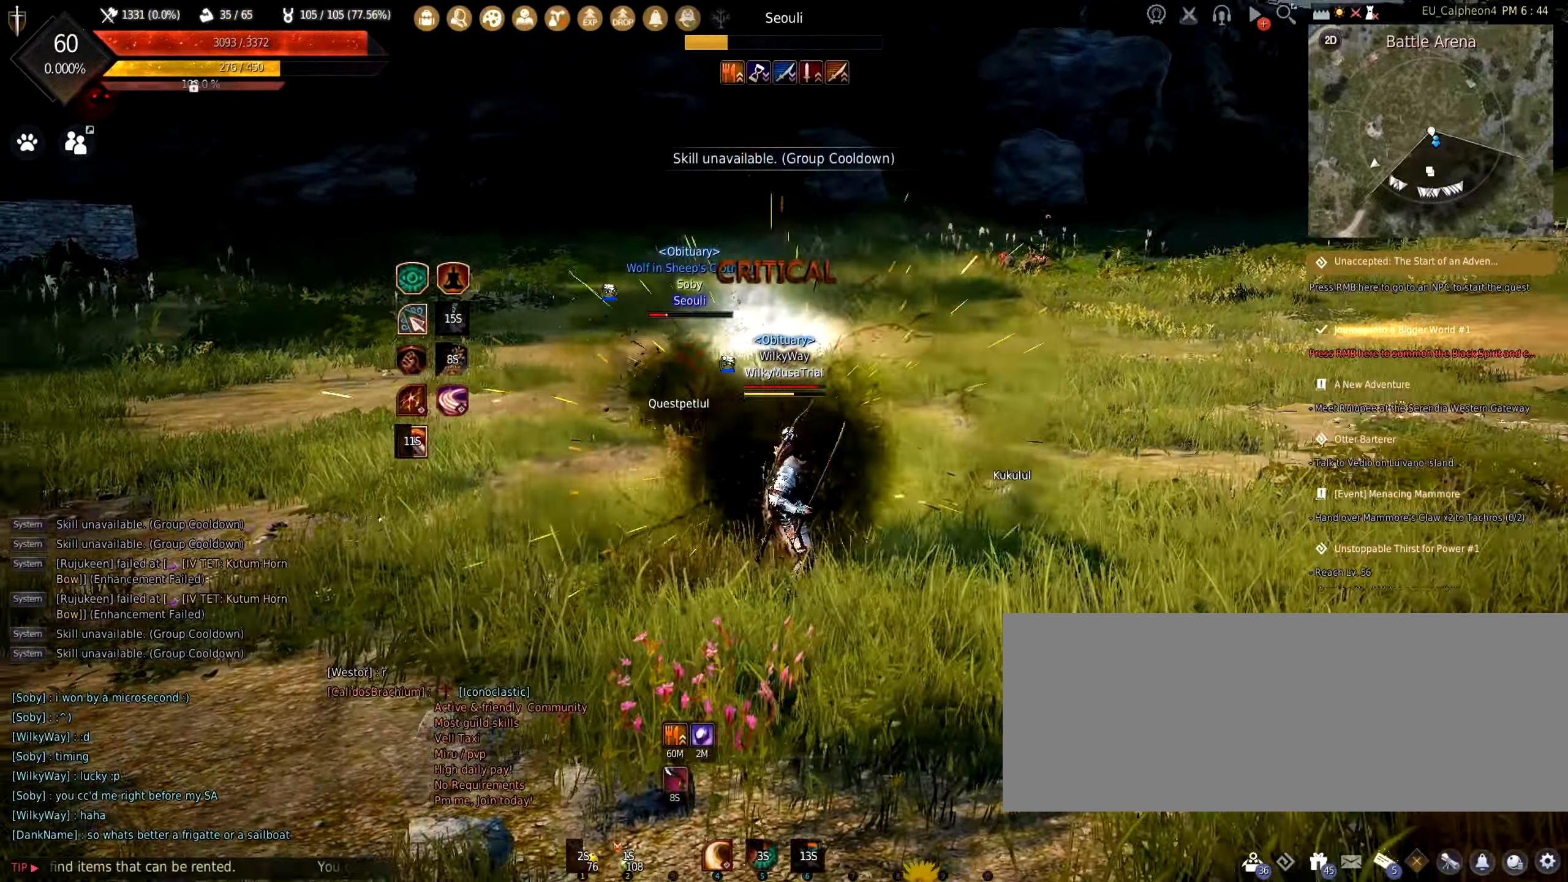
{"keys": ["shift"], "mouse": [], "events": [[83, "mouse_right", "down"], [150, "mouse_right", "up"], [233, "mouse_right", "down"], [316, "mouse_right", "up"], [383, "mouse_right", "down"], [466, "mouse_right", "up"]]}
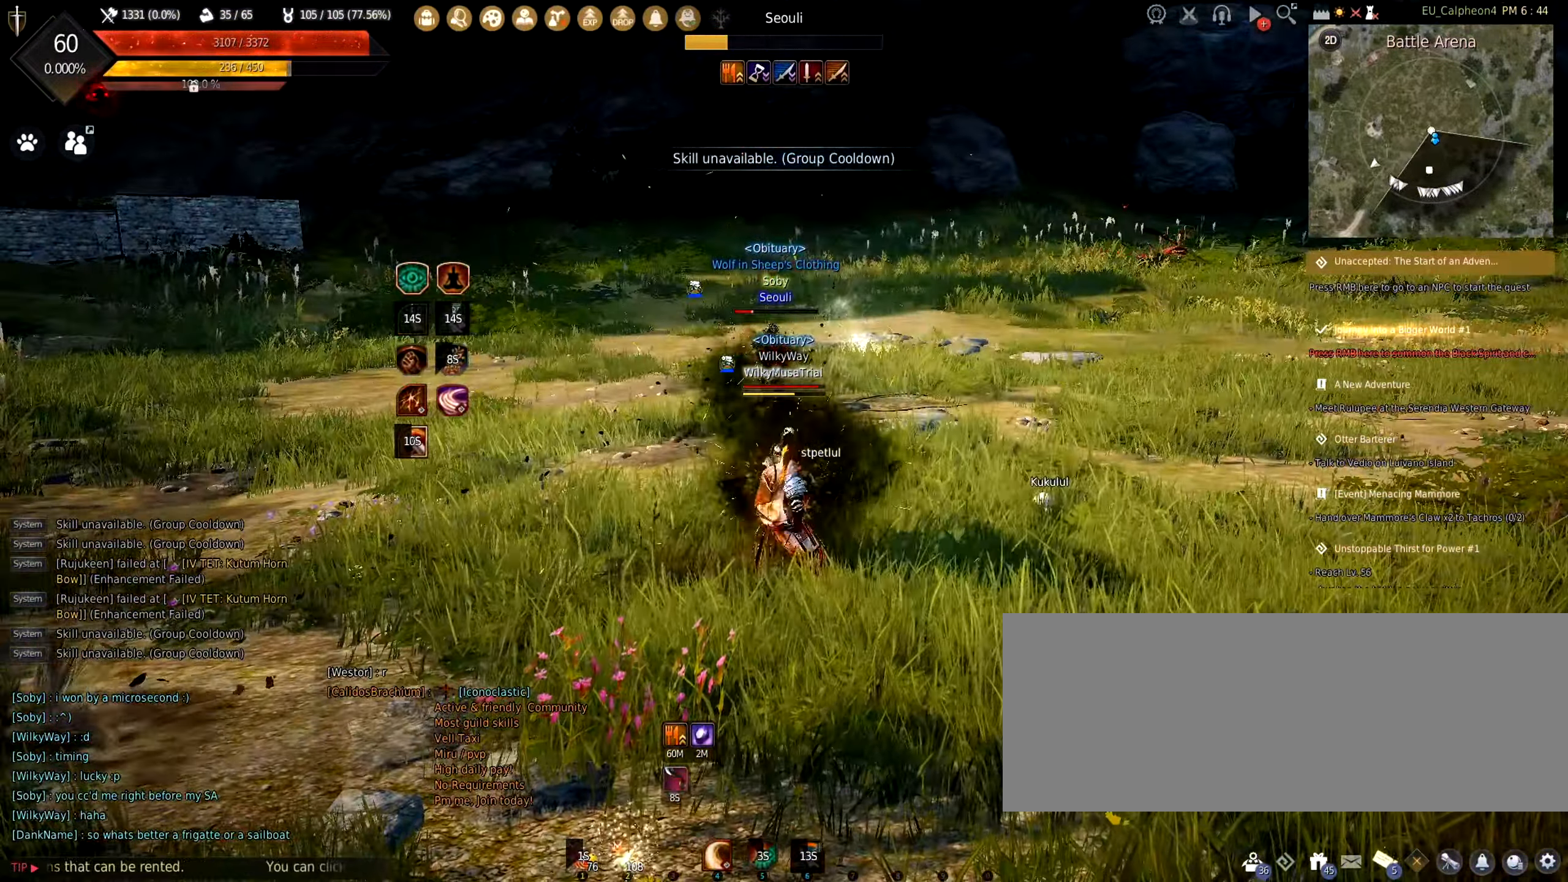
{"keys": ["w"], "mouse": ["right"], "events": [[166, "shift", "up"], [300, "w", "down"], [333, "mouse_right", "down"]]}
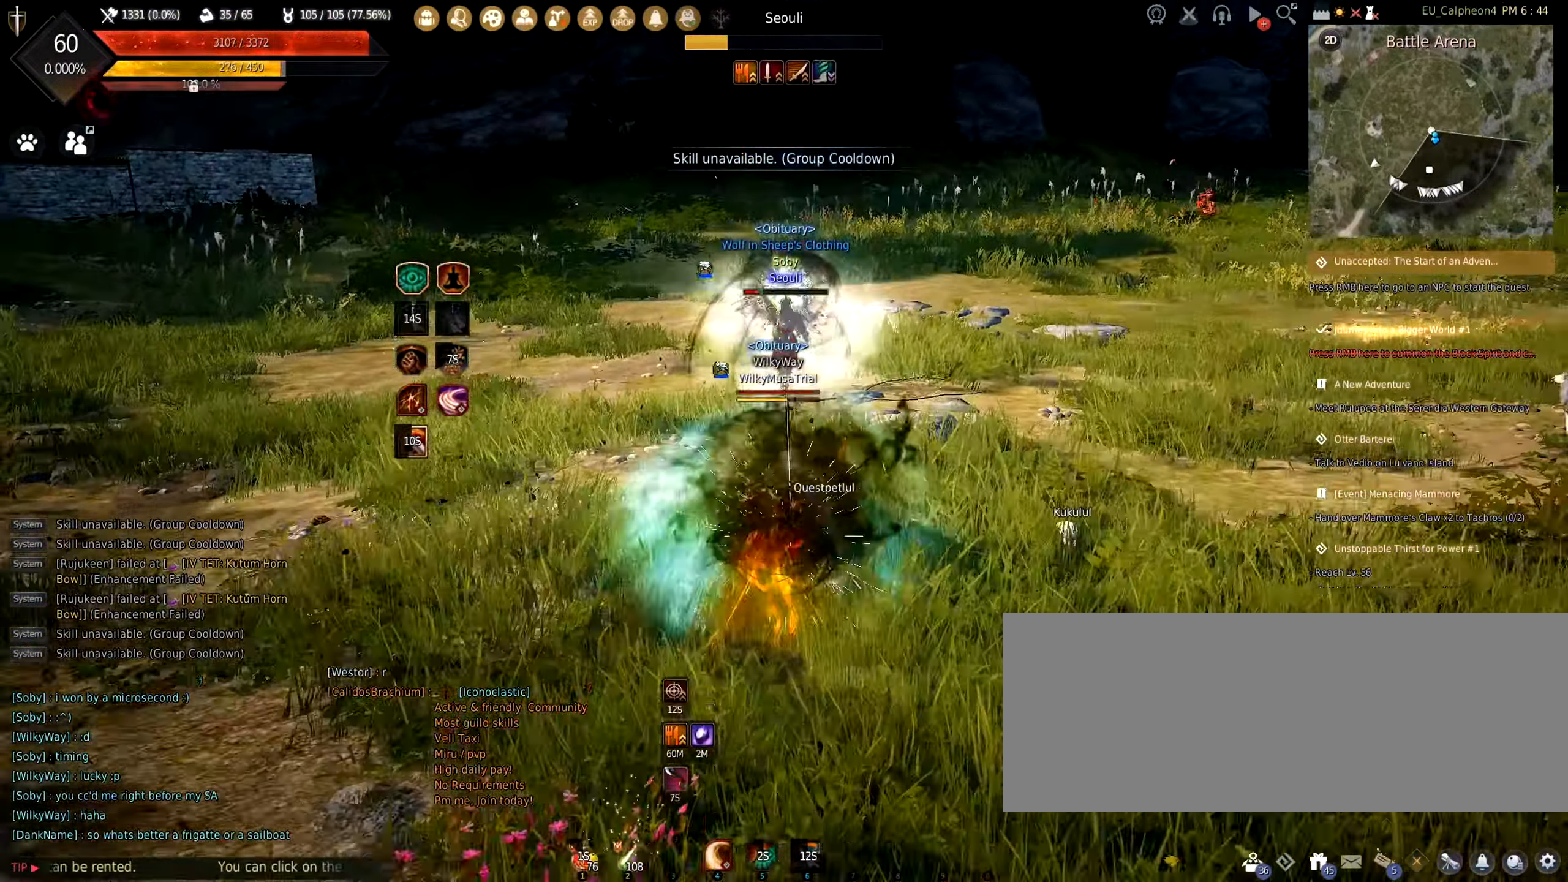
{"keys": ["c", "w"], "mouse": [], "events": [[366, "mouse_right", "up"], [416, "c", "down"]]}
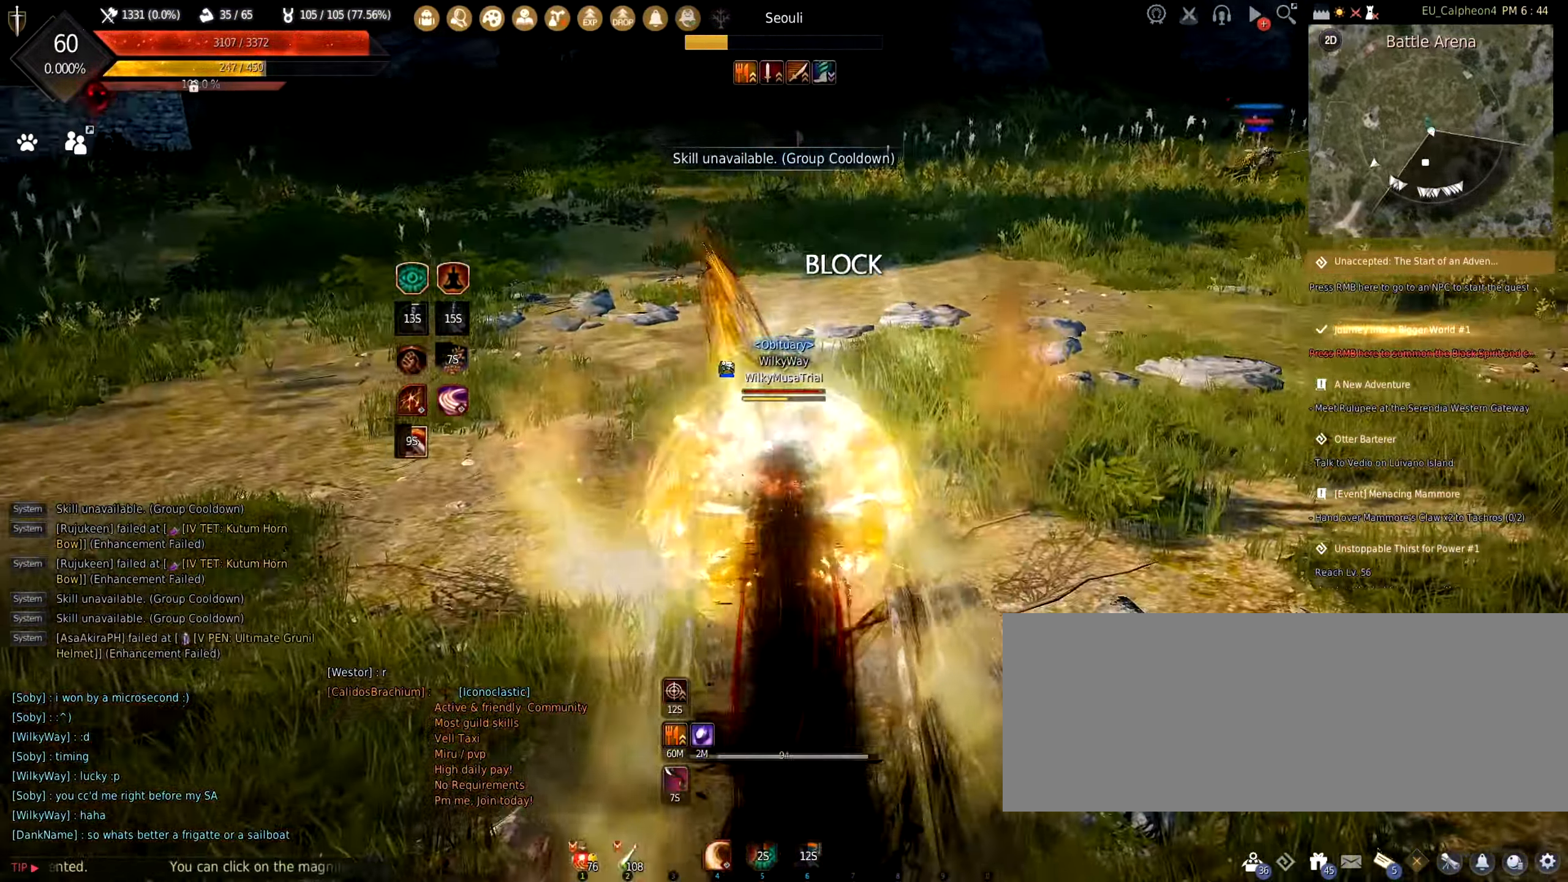
{"keys": ["s"], "mouse": ["right"], "events": [[50, "c", "up"], [117, "w", "up"], [317, "s", "down"], [400, "mouse_right", "down"]]}
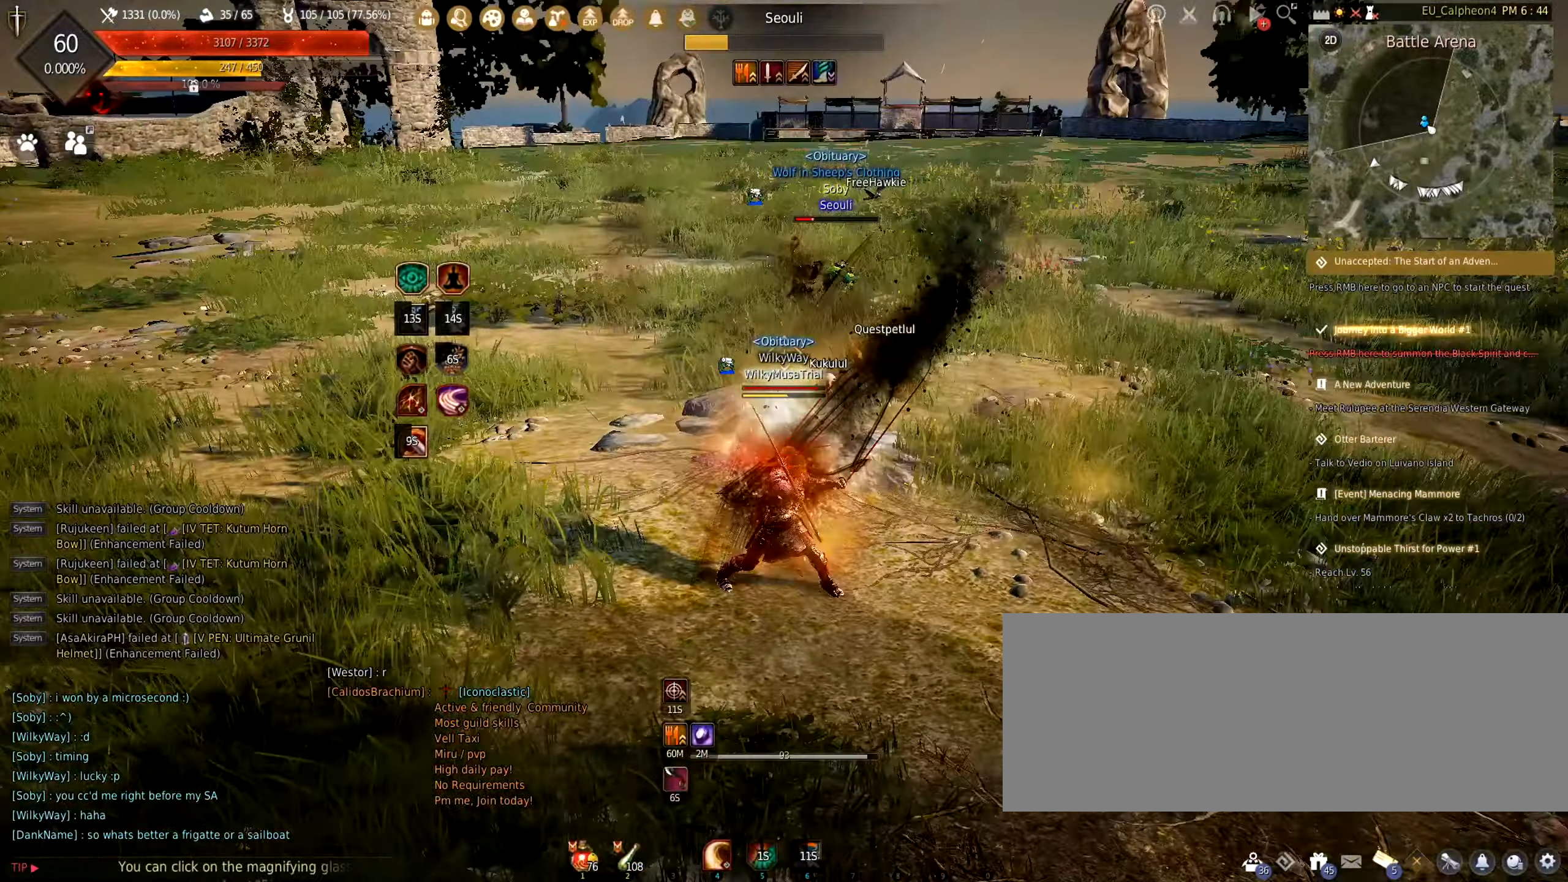
{"keys": ["f", "w"], "mouse": [], "events": [[67, "mouse_right", "up"], [200, "s", "up"], [317, "w", "down"], [417, "f", "down"]]}
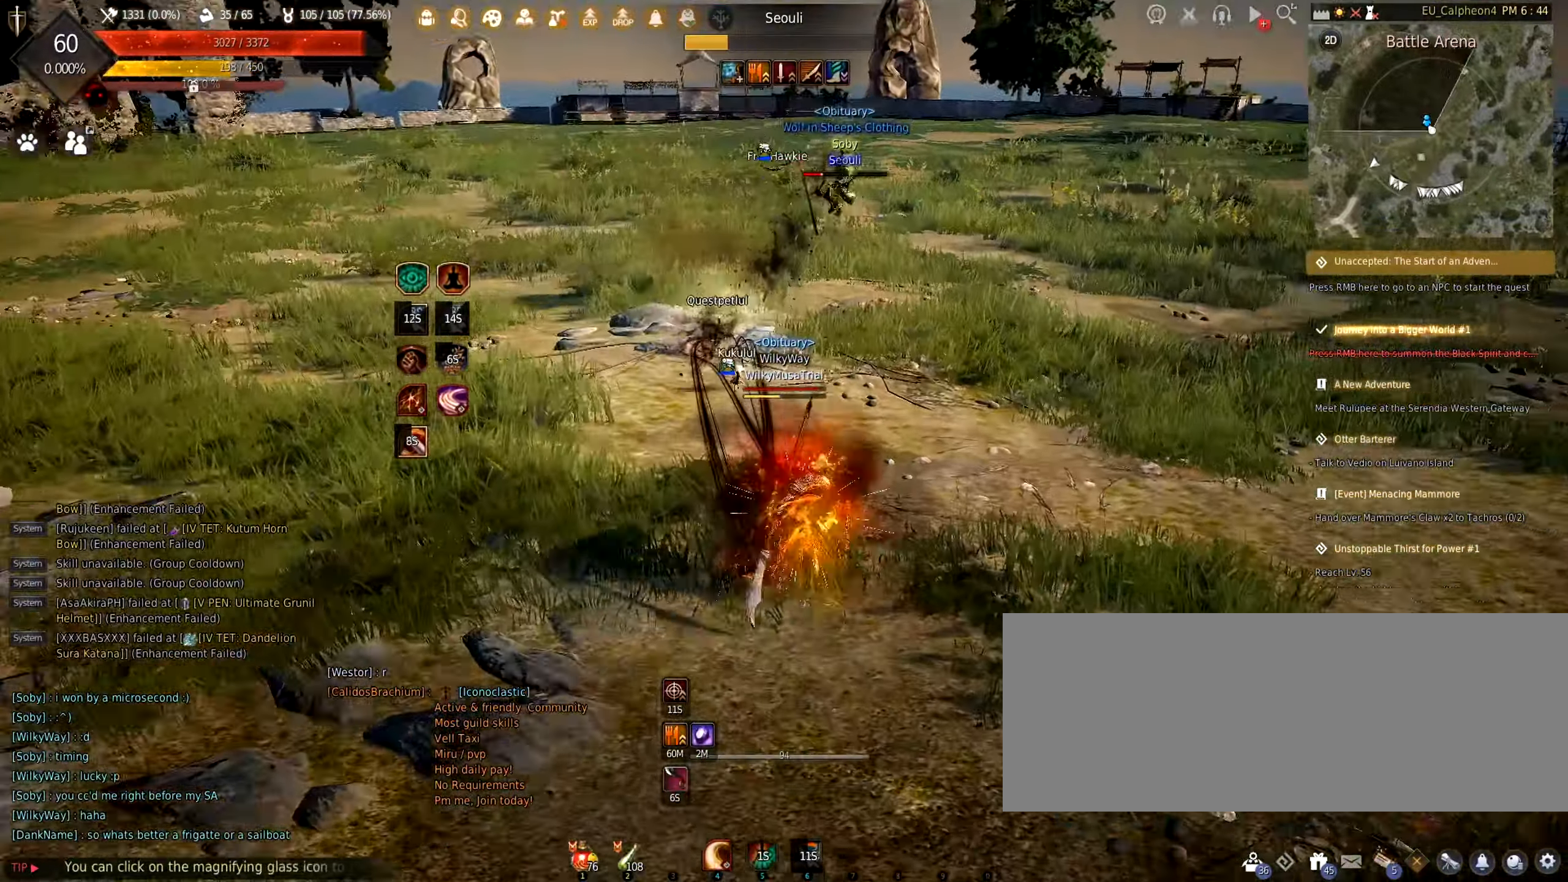
{"keys": [], "mouse": [], "events": [[17, "f", "up"], [417, "w", "up"]]}
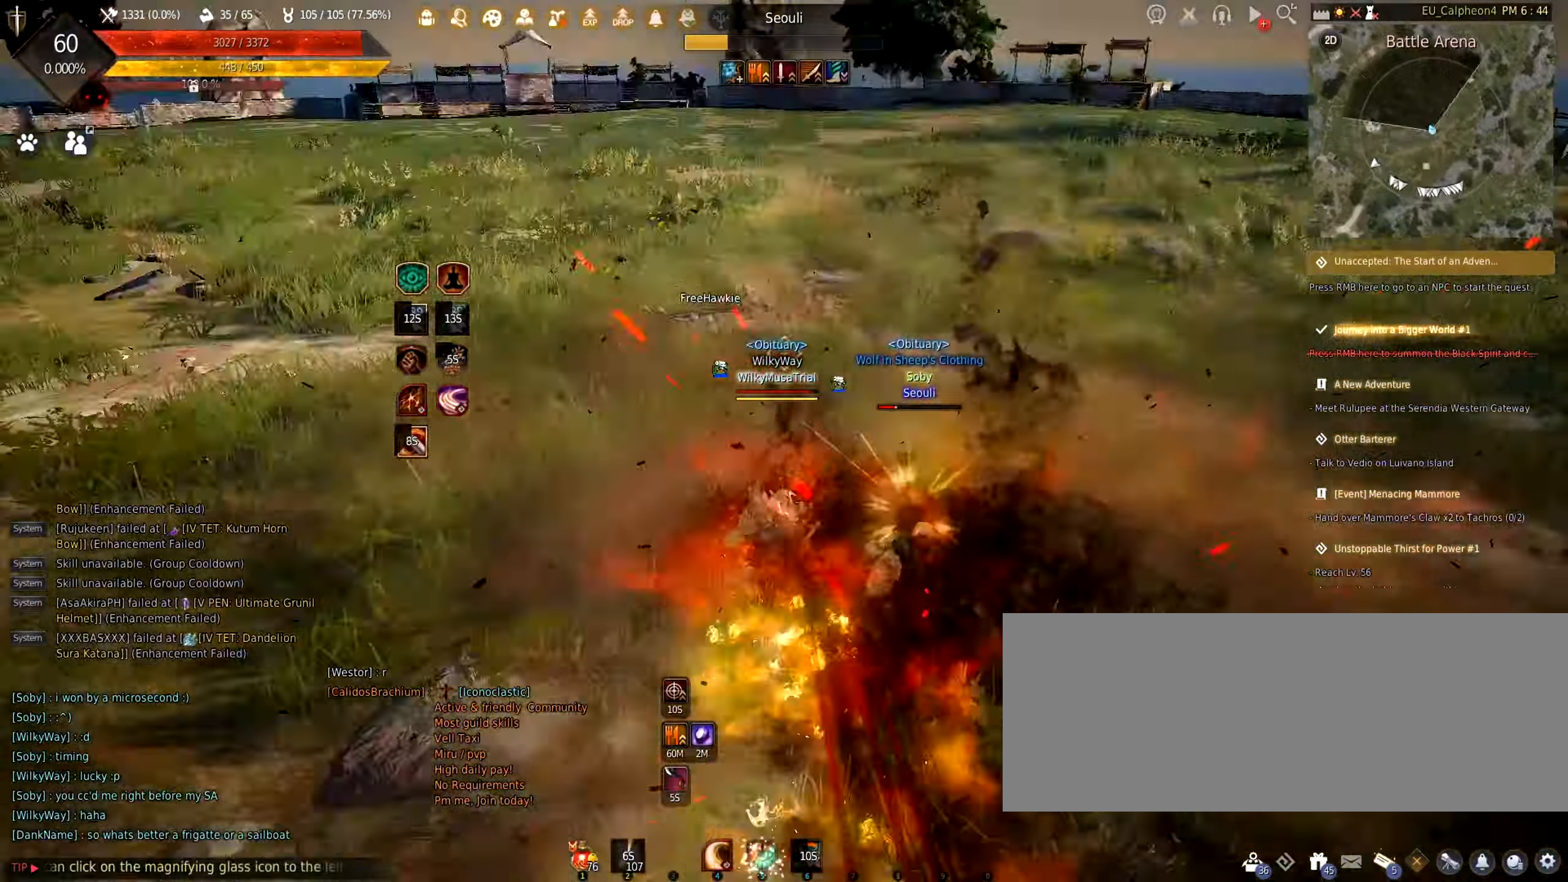
{"keys": ["shift"], "mouse": ["left"], "events": [[17, "mouse_right", "down"], [50, "s", "down"], [183, "mouse_right", "up"], [233, "s", "up"], [317, "shift", "down"], [333, "mouse_left", "down"]]}
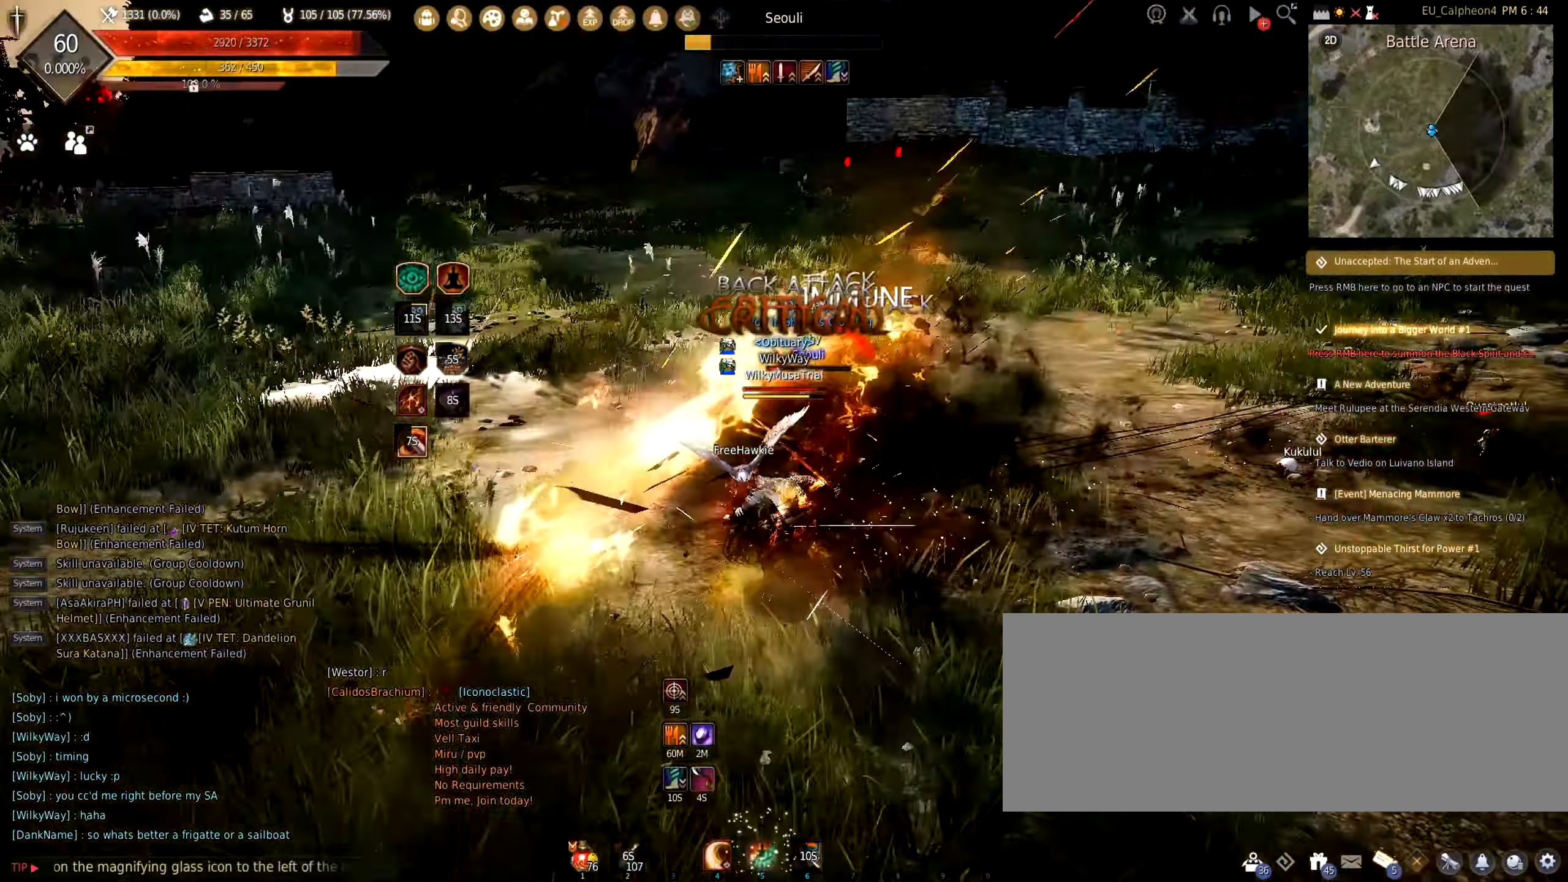
{"keys": ["shift"], "mouse": ["left"], "events": []}